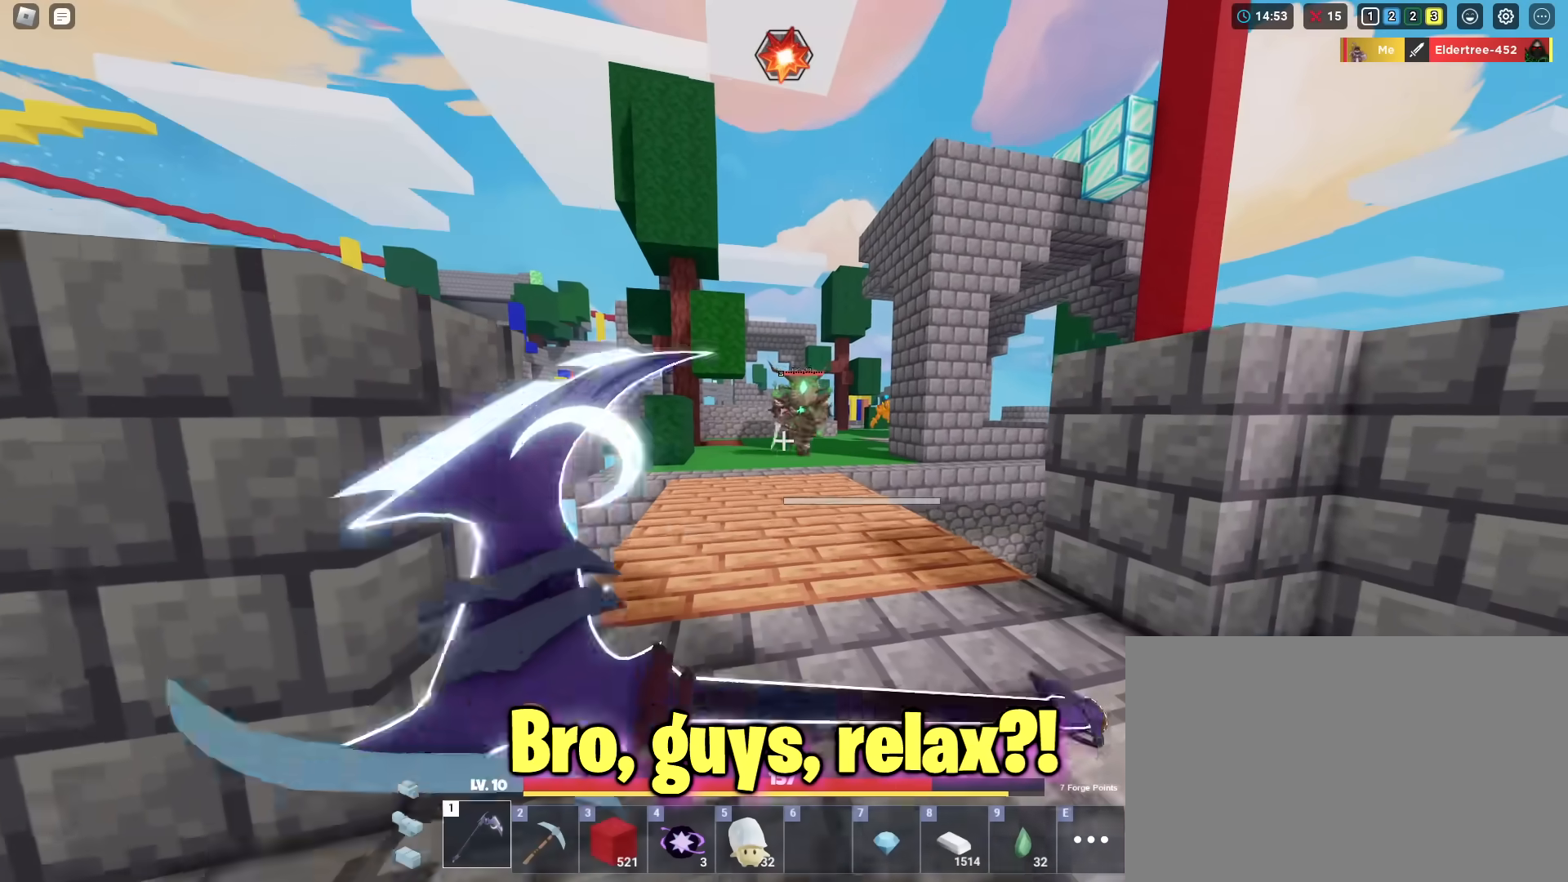
Gameplay with keyboard and mouse; each line is a JSON object with the keys and mouse buttons held at the frame after it. "events" lists presses ("down") and releases ("up") of "1", "2", "3", "4", "5", "a", "alt", "c", "caps_lock", "ctrl", "d", "e", "f", "g", "q", "r", "s", "shift", "space", "t", "tab", "v", "w", "x", "z", "mouse_left", "mouse_wheel" and "mouse_right" between this image and that frame as [ms after this image, input, new state], when the widget could be followed in between. "mouse_left", "mouse_wheel", "mouse_right" = the "left", "wheel", "right" buttons of the "mouse" list. No other keys are recorded. Fast repeated clicks can show as one long hold. "wheel" means that the mouse wheel is clicked or scrolled. "mouse_move" is the direction in which the mouse moves at that frame (one of eight, or "still"), when it could be read.
{"keys": ["shift", "w"], "mouse": [], "mouse_move": "still", "events": [[67, "s", "up"], [150, "w", "down"], [484, "mouse_left", "up"]]}
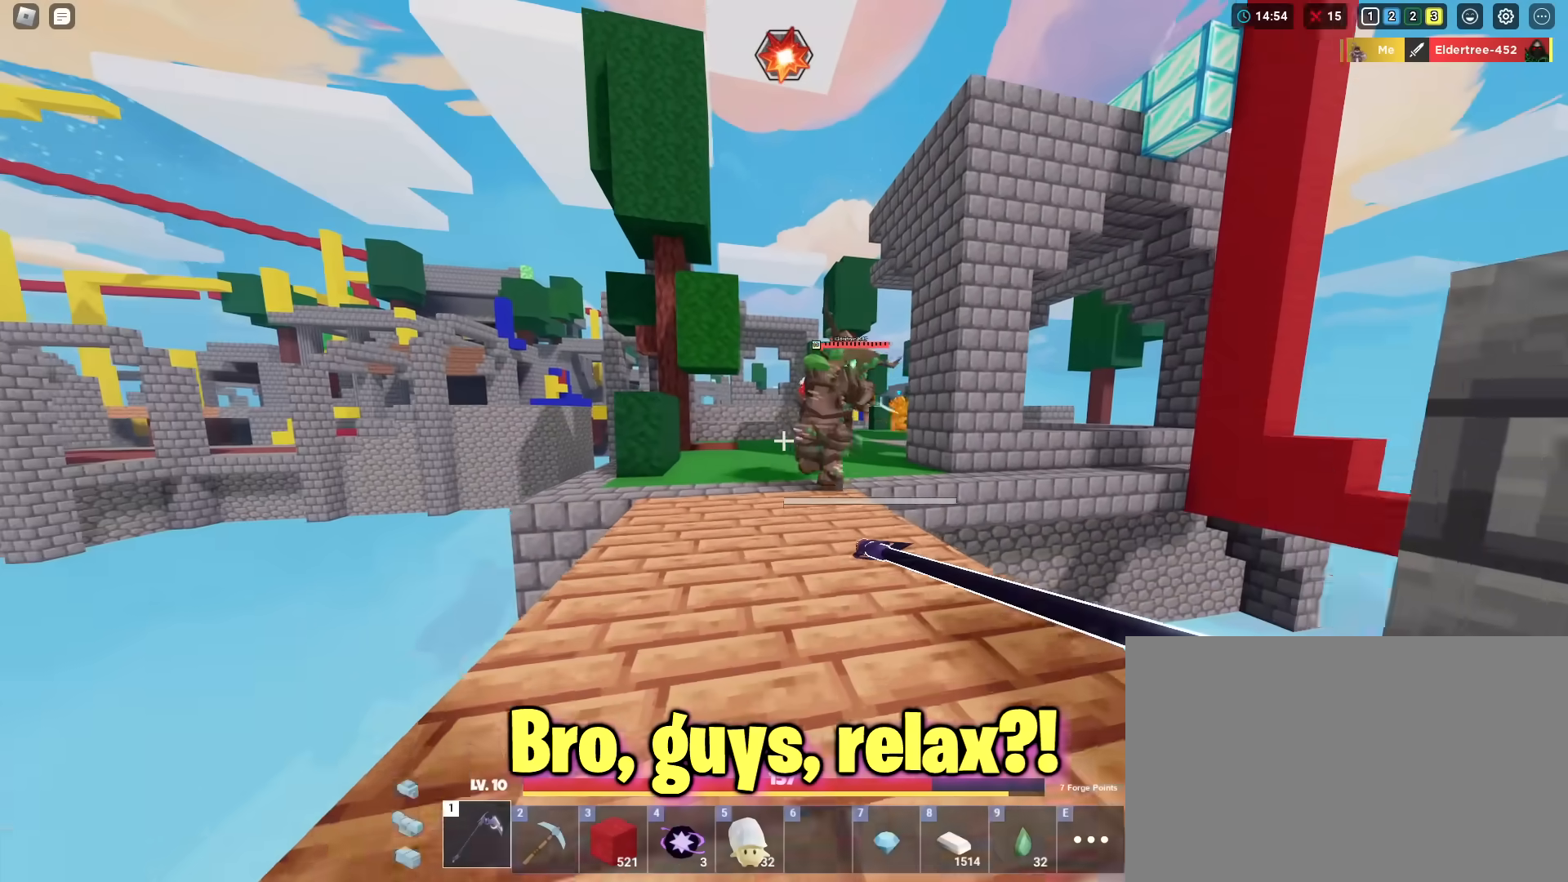
{"keys": ["d", "shift"], "mouse": [], "mouse_move": "still", "events": [[134, "mouse_left", "down"], [184, "mouse_left", "up"], [217, "mouse_left", "down"], [317, "mouse_left", "up"], [351, "d", "down"], [401, "mouse_left", "down"], [451, "w", "up"], [501, "mouse_left", "up"]]}
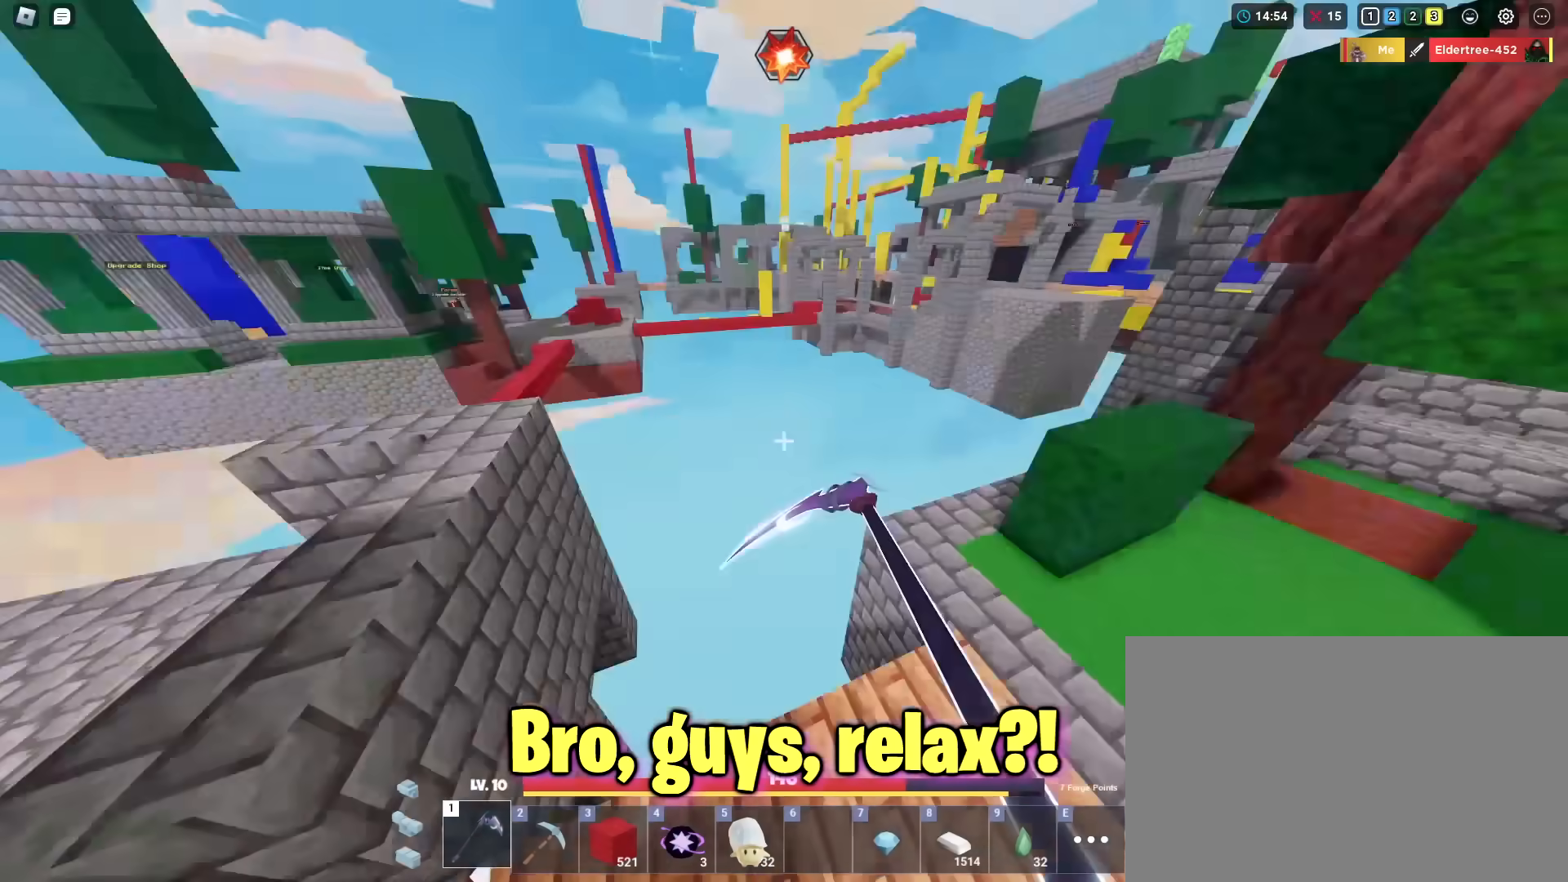
{"keys": ["s", "shift", "space"], "mouse": ["left"], "mouse_move": "still", "events": [[50, "mouse_left", "down"], [133, "mouse_left", "up"], [183, "mouse_left", "down"], [183, "s", "down"], [233, "d", "up"], [283, "mouse_left", "up"], [333, "mouse_left", "down"], [417, "mouse_left", "up"], [417, "space", "down"], [467, "mouse_left", "down"]]}
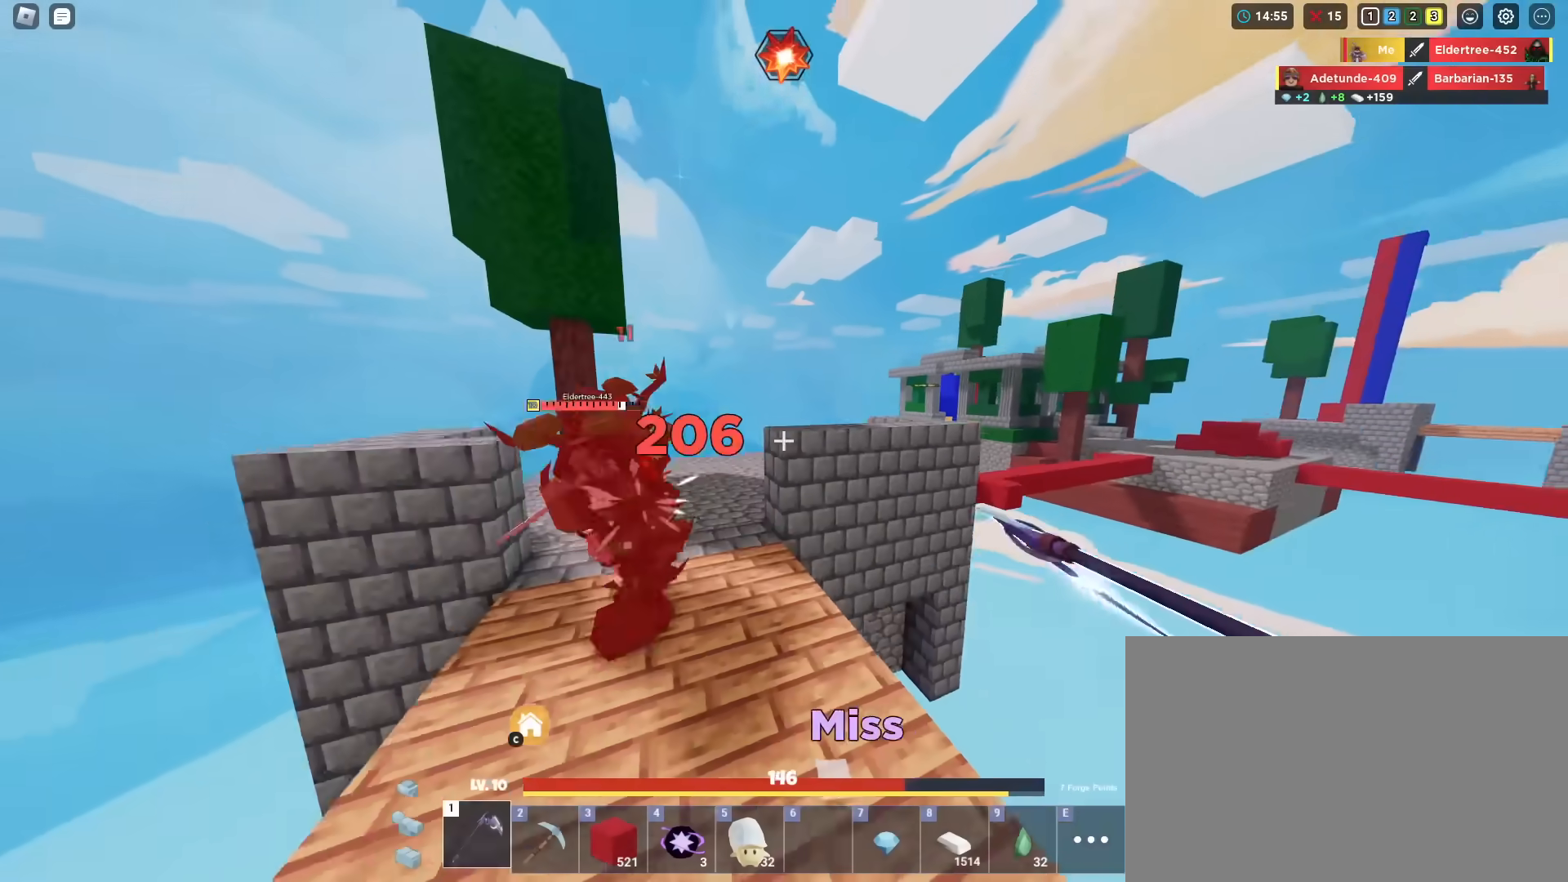
{"keys": ["s", "shift"], "mouse": ["left"], "mouse_move": "still", "events": [[100, "mouse_left", "up"], [100, "space", "up"], [150, "mouse_left", "down"]]}
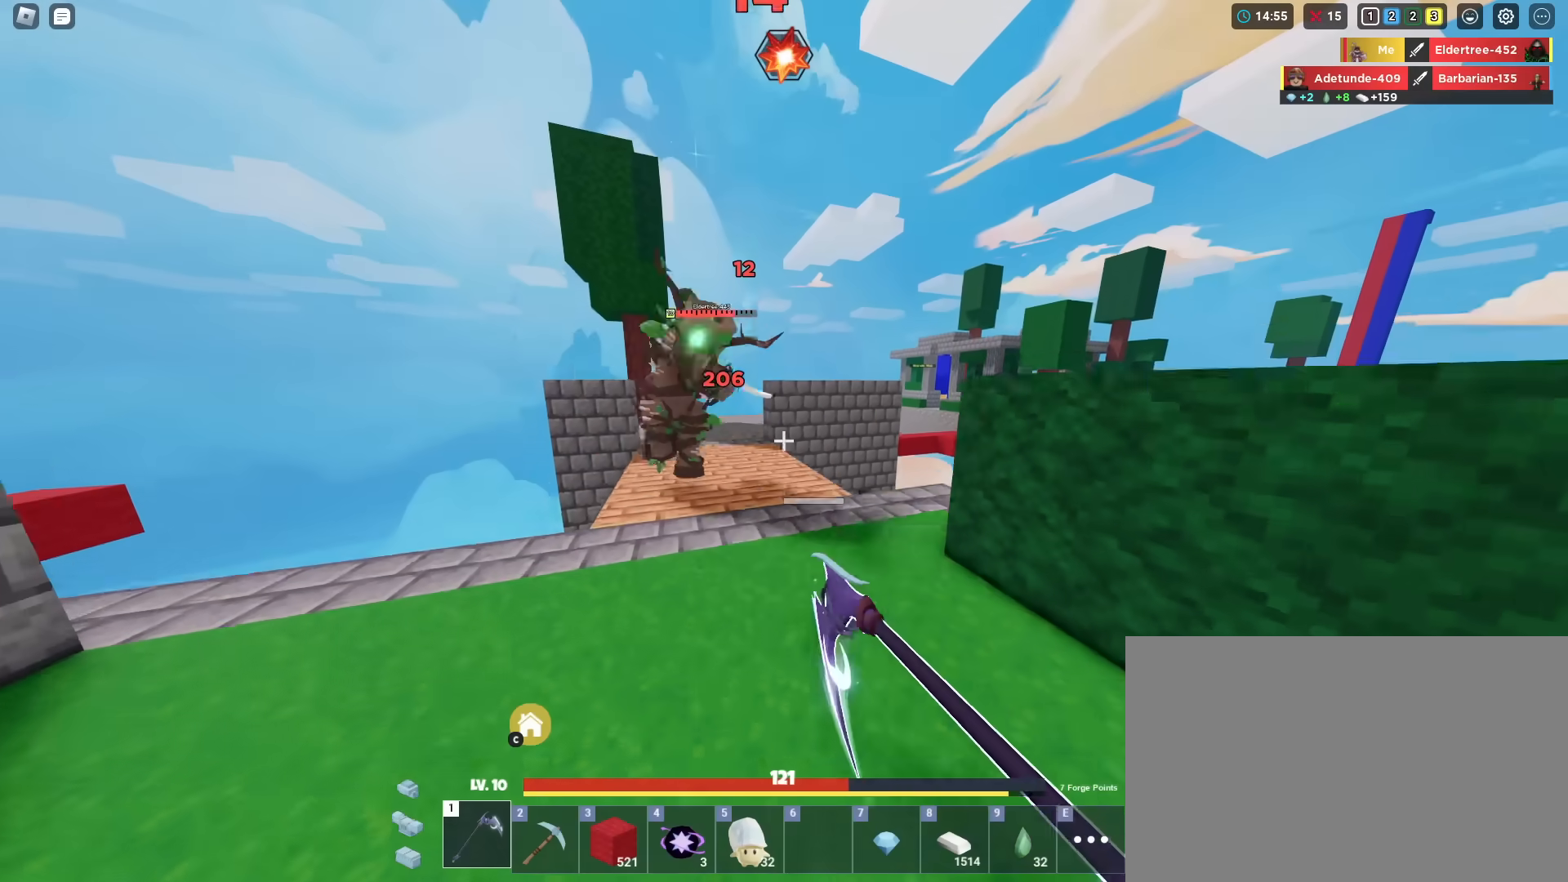
{"keys": ["a", "s", "shift"], "mouse": ["left"], "mouse_move": "still", "events": [[83, "a", "down"], [217, "a", "up"], [317, "a", "down"]]}
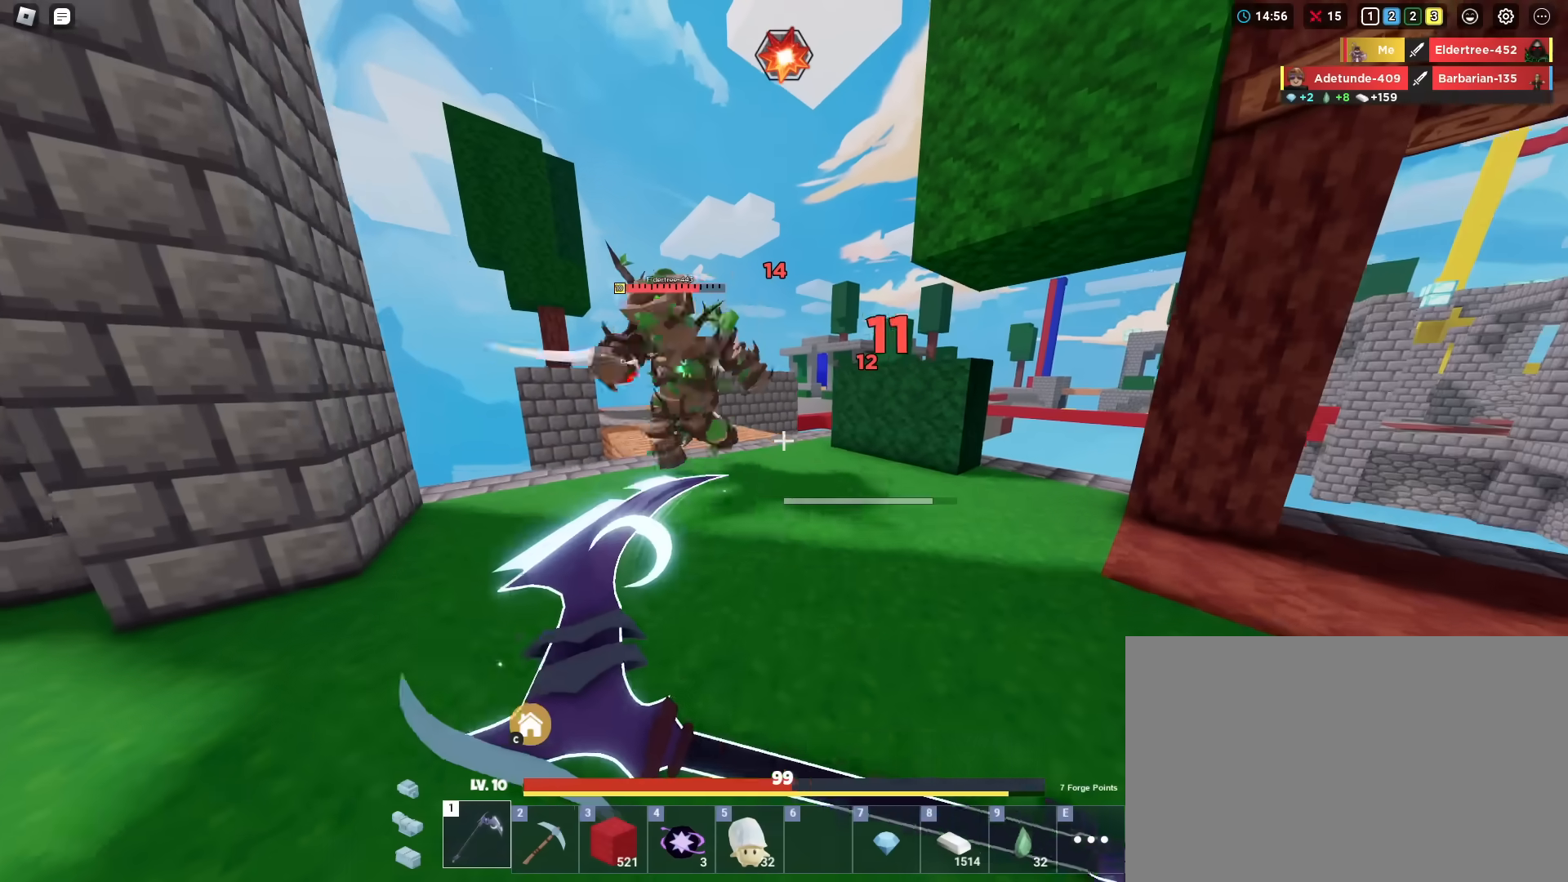
{"keys": ["shift", "w"], "mouse": ["left"], "mouse_move": "still", "events": [[284, "a", "up"], [334, "s", "up"], [417, "w", "down"]]}
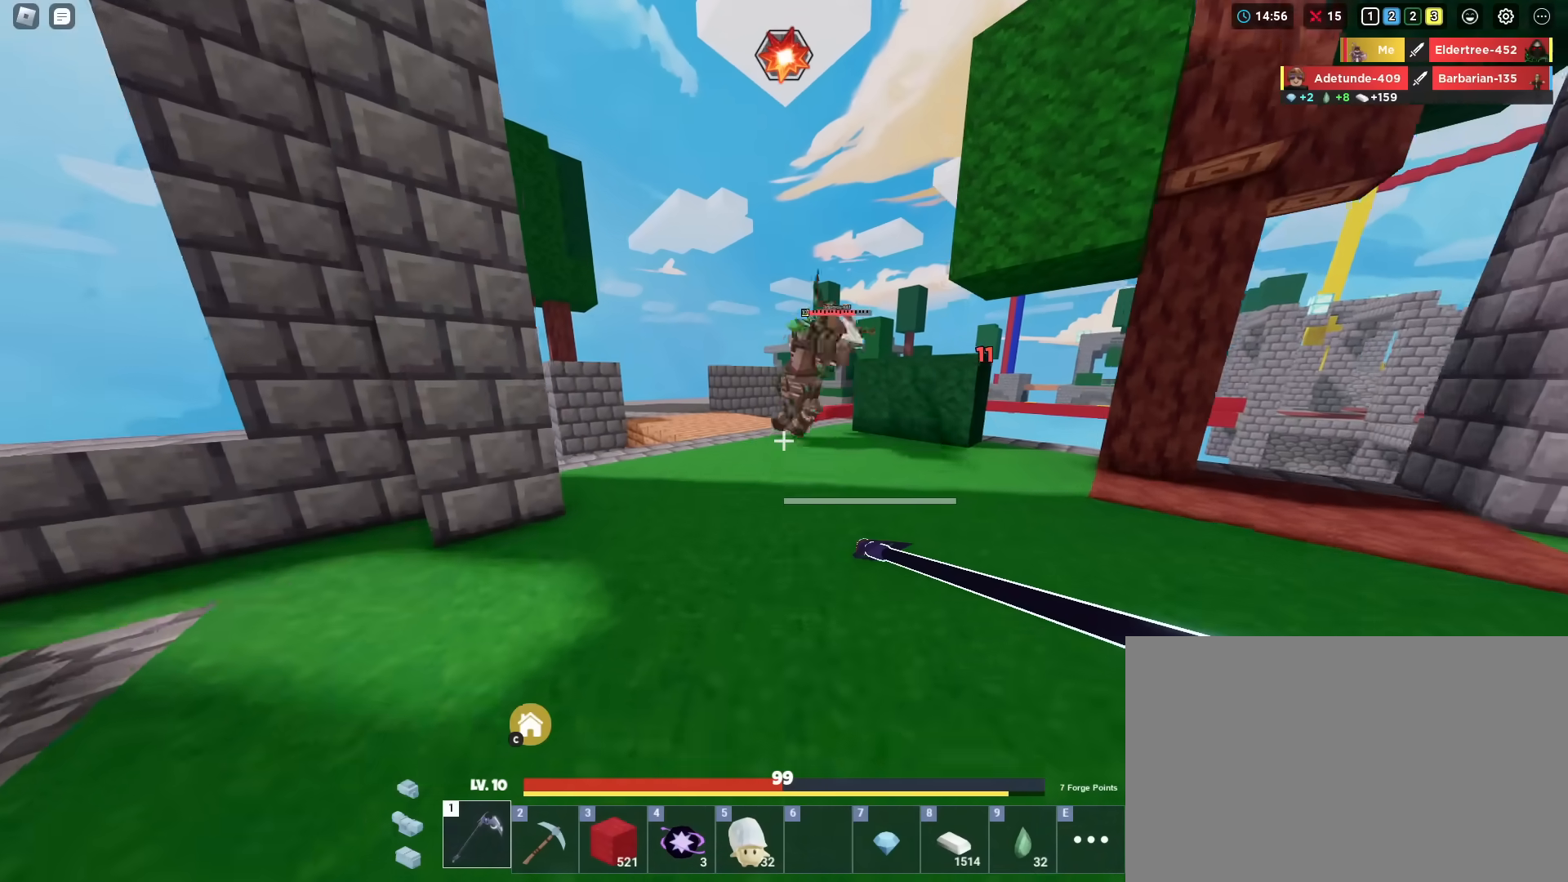
{"keys": ["a", "shift", "w"], "mouse": [], "mouse_move": "still", "events": [[150, "mouse_left", "up"], [250, "mouse_left", "down"], [300, "mouse_left", "up"], [350, "a", "down"], [383, "mouse_left", "down"], [434, "mouse_left", "up"]]}
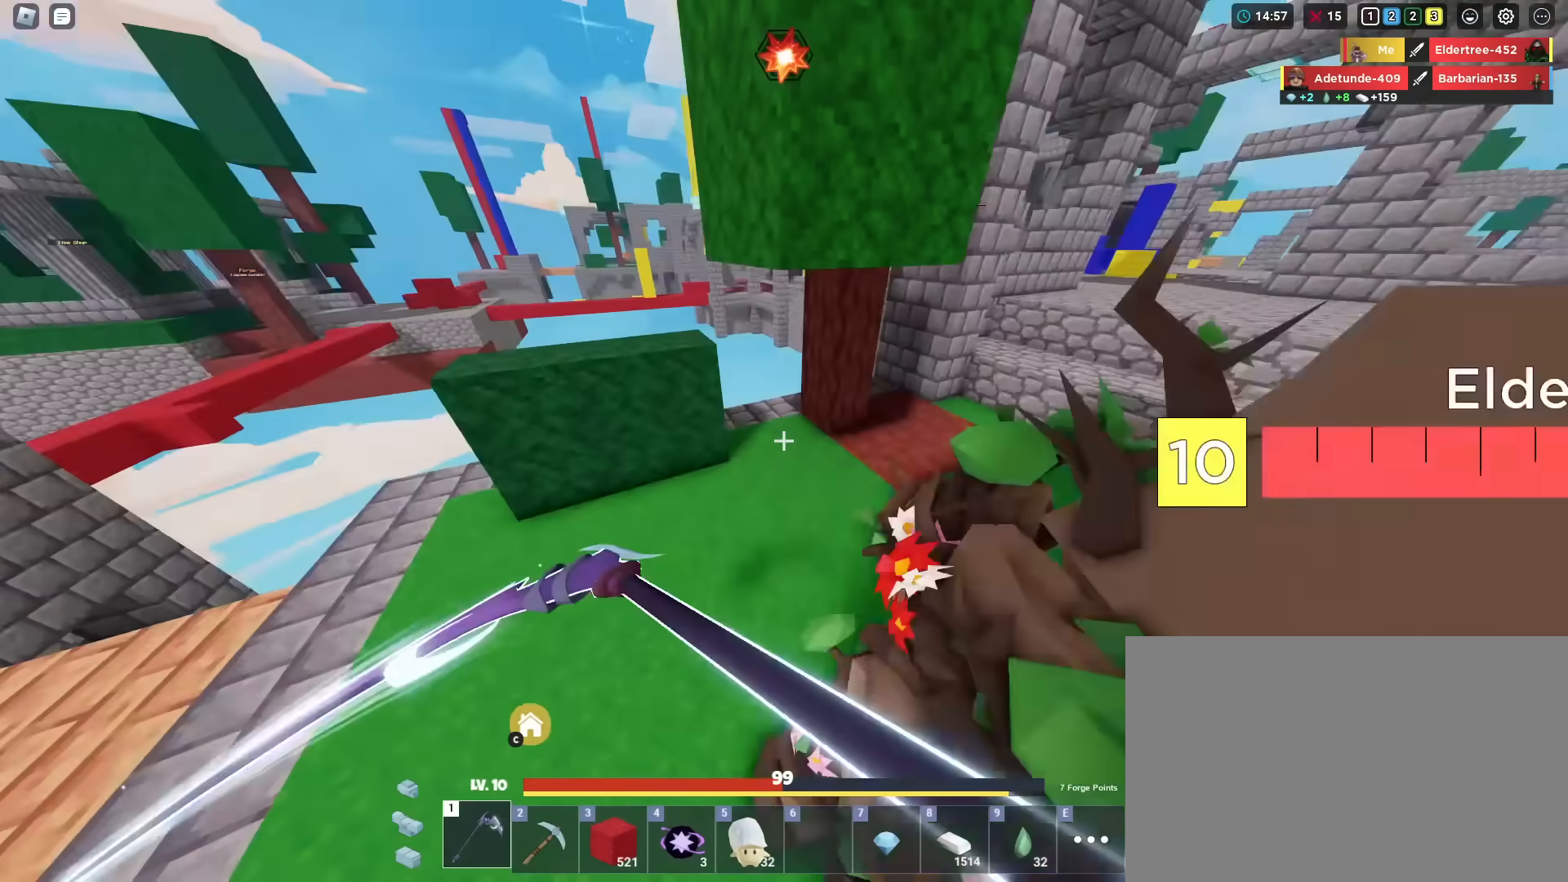
{"keys": ["s", "shift"], "mouse": ["left"], "mouse_move": "still", "events": [[34, "mouse_left", "down"], [67, "mouse_left", "up"], [67, "w", "up"], [117, "a", "up"], [167, "mouse_left", "down"], [167, "s", "down"], [267, "mouse_left", "up"], [317, "mouse_left", "down"], [401, "mouse_left", "up"], [451, "mouse_left", "down"]]}
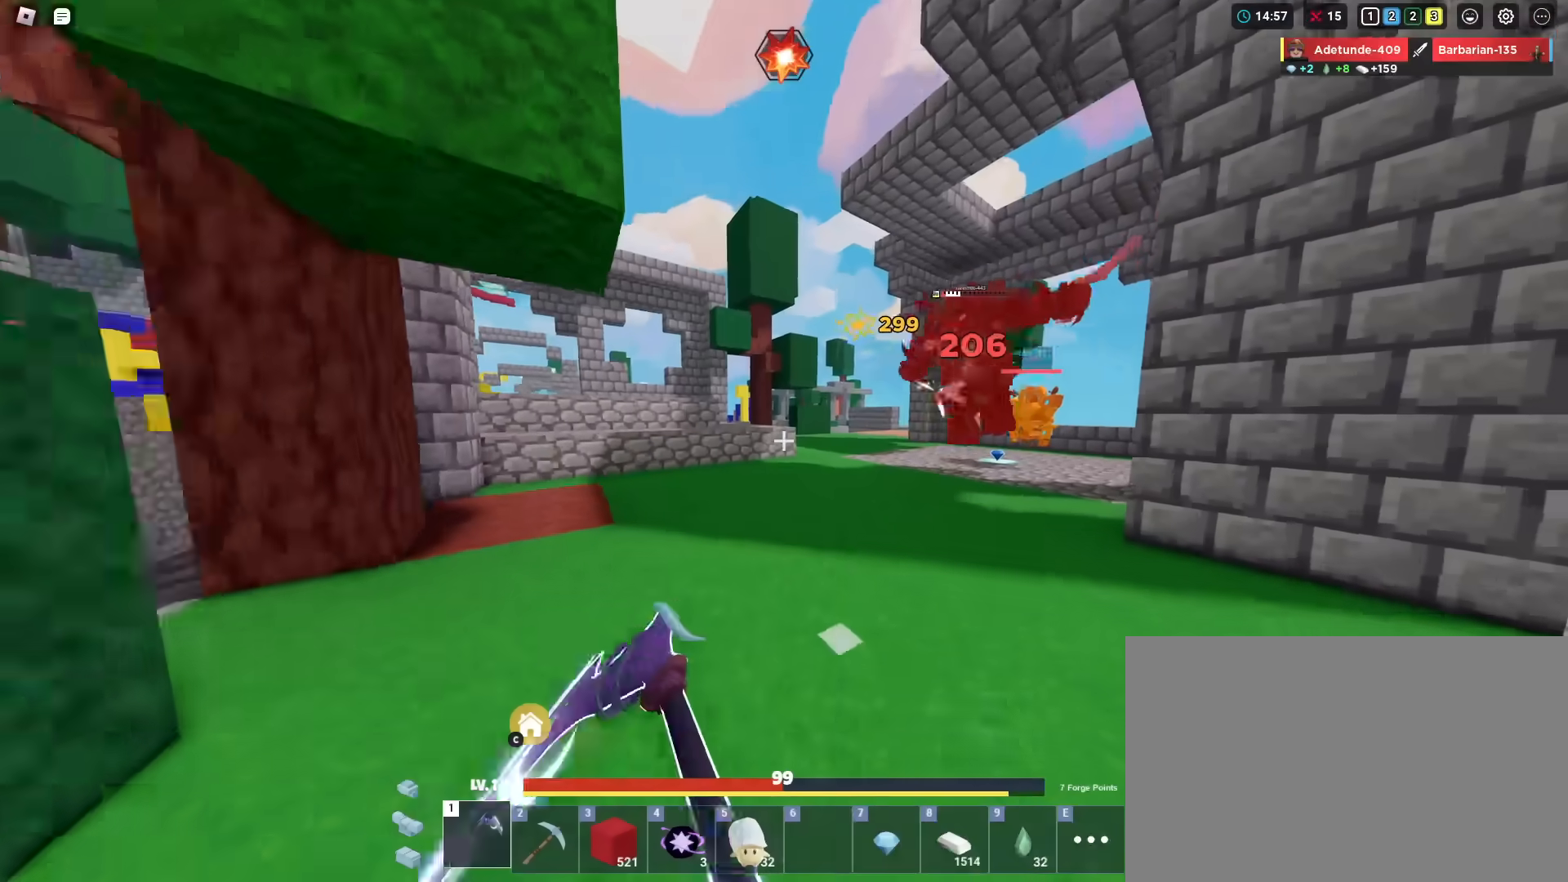
{"keys": ["d", "s", "shift"], "mouse": ["left"], "mouse_move": "still", "events": [[50, "d", "down"], [283, "d", "up"], [500, "d", "down"]]}
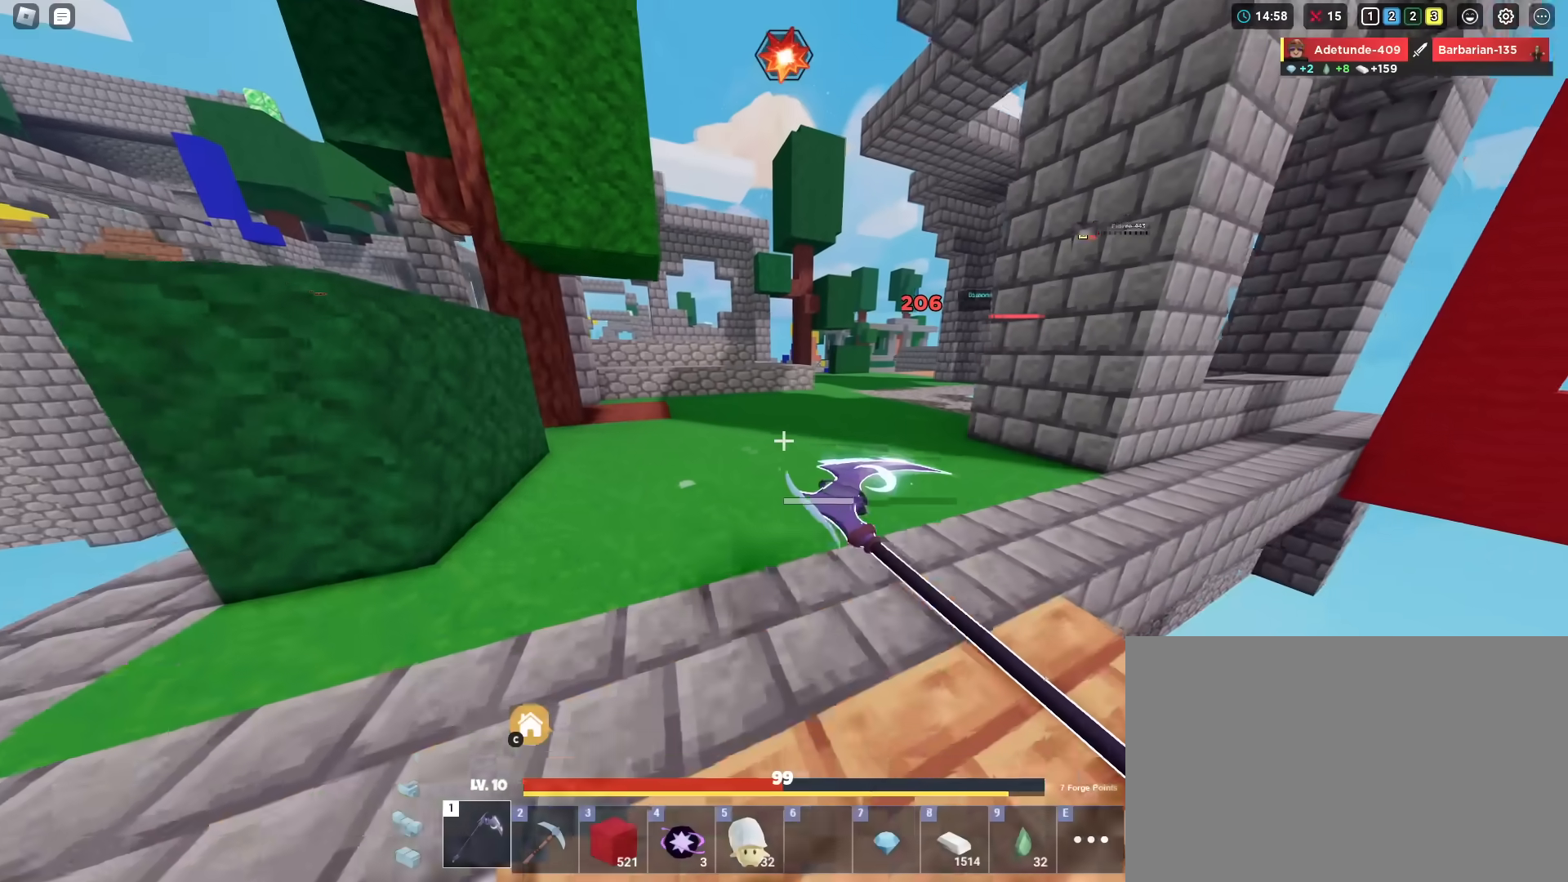
{"keys": ["shift", "w"], "mouse": ["left"], "mouse_move": "still", "events": [[100, "d", "up"], [200, "s", "up"], [434, "w", "down"]]}
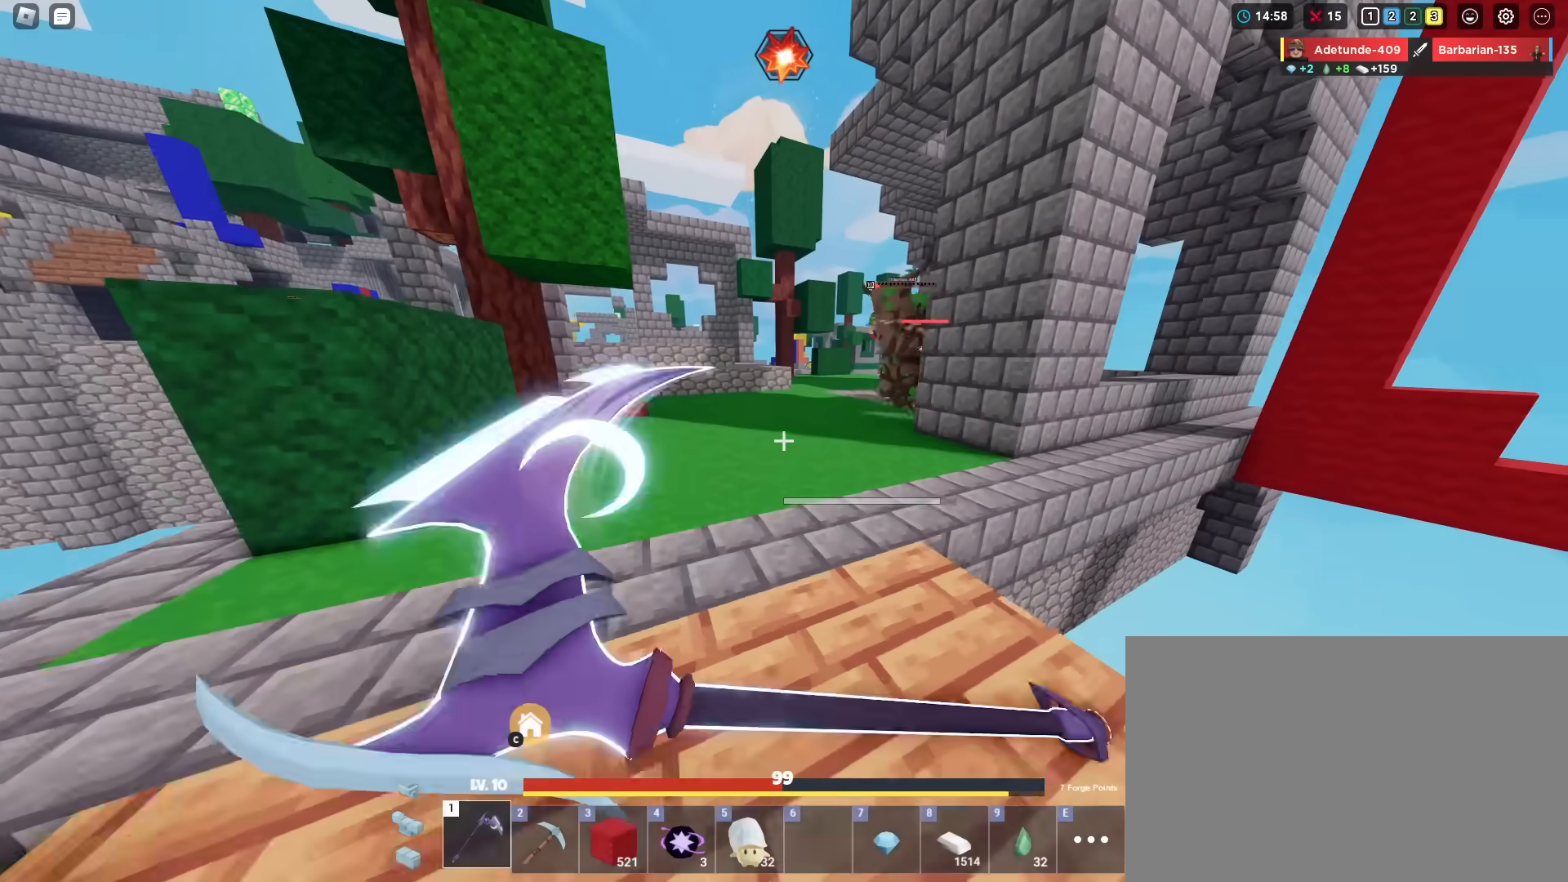
{"keys": ["d", "shift"], "mouse": [], "mouse_move": "still", "events": [[350, "d", "down"], [350, "mouse_left", "up"], [400, "mouse_left", "down"], [500, "mouse_left", "up"], [500, "w", "up"]]}
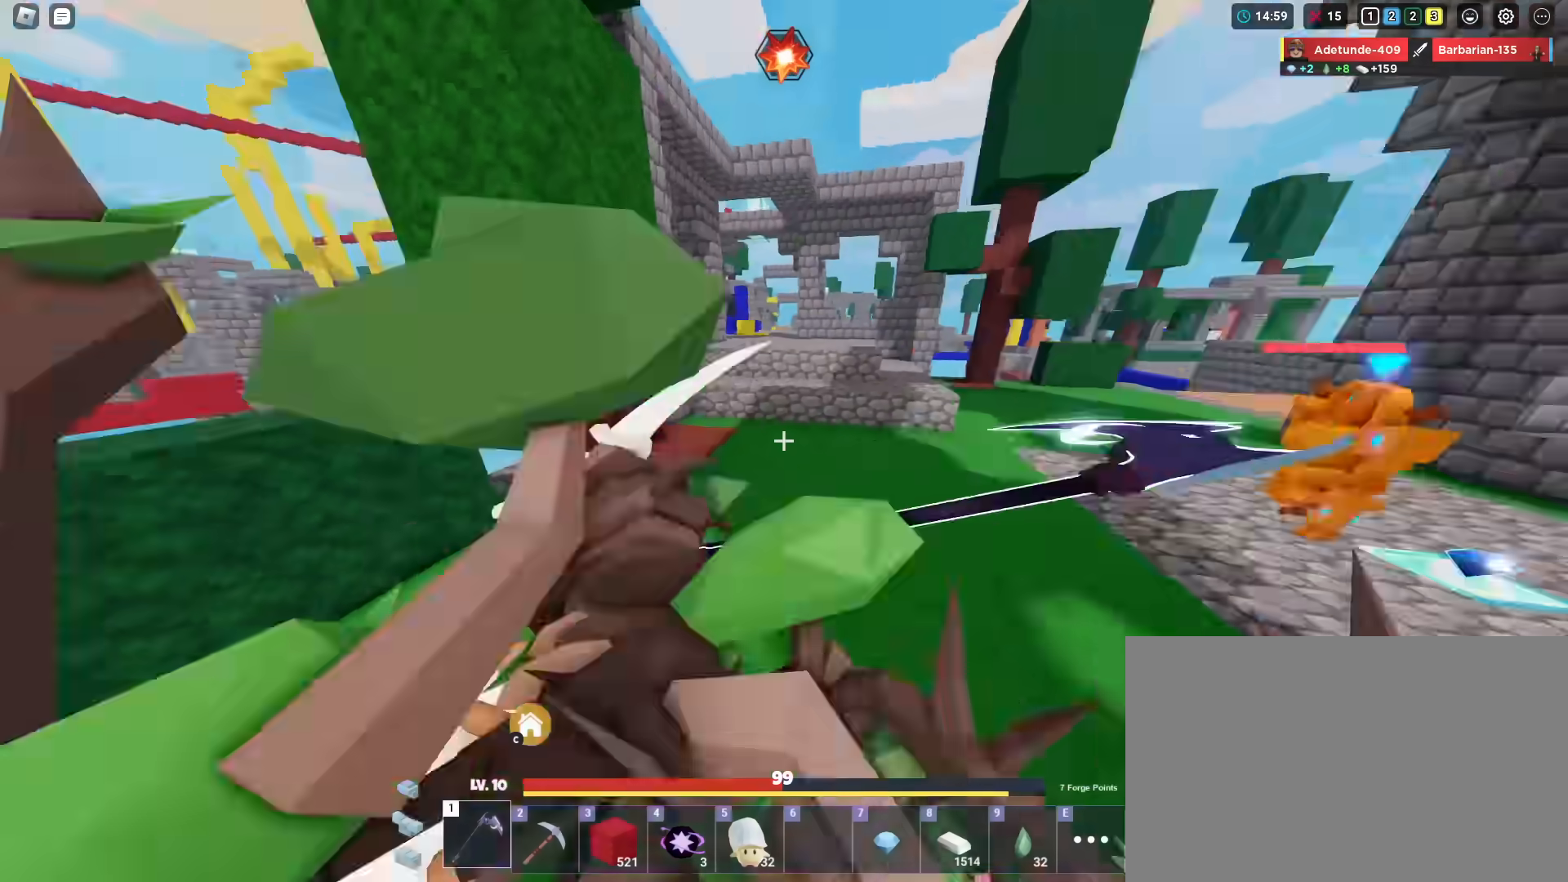
{"keys": ["a", "shift", "w"], "mouse": ["left"], "mouse_move": "still", "events": [[34, "mouse_left", "down"], [134, "mouse_left", "up"], [217, "mouse_left", "down"], [267, "mouse_left", "up"], [367, "a", "down"], [367, "d", "up"], [367, "mouse_left", "down"], [467, "w", "down"]]}
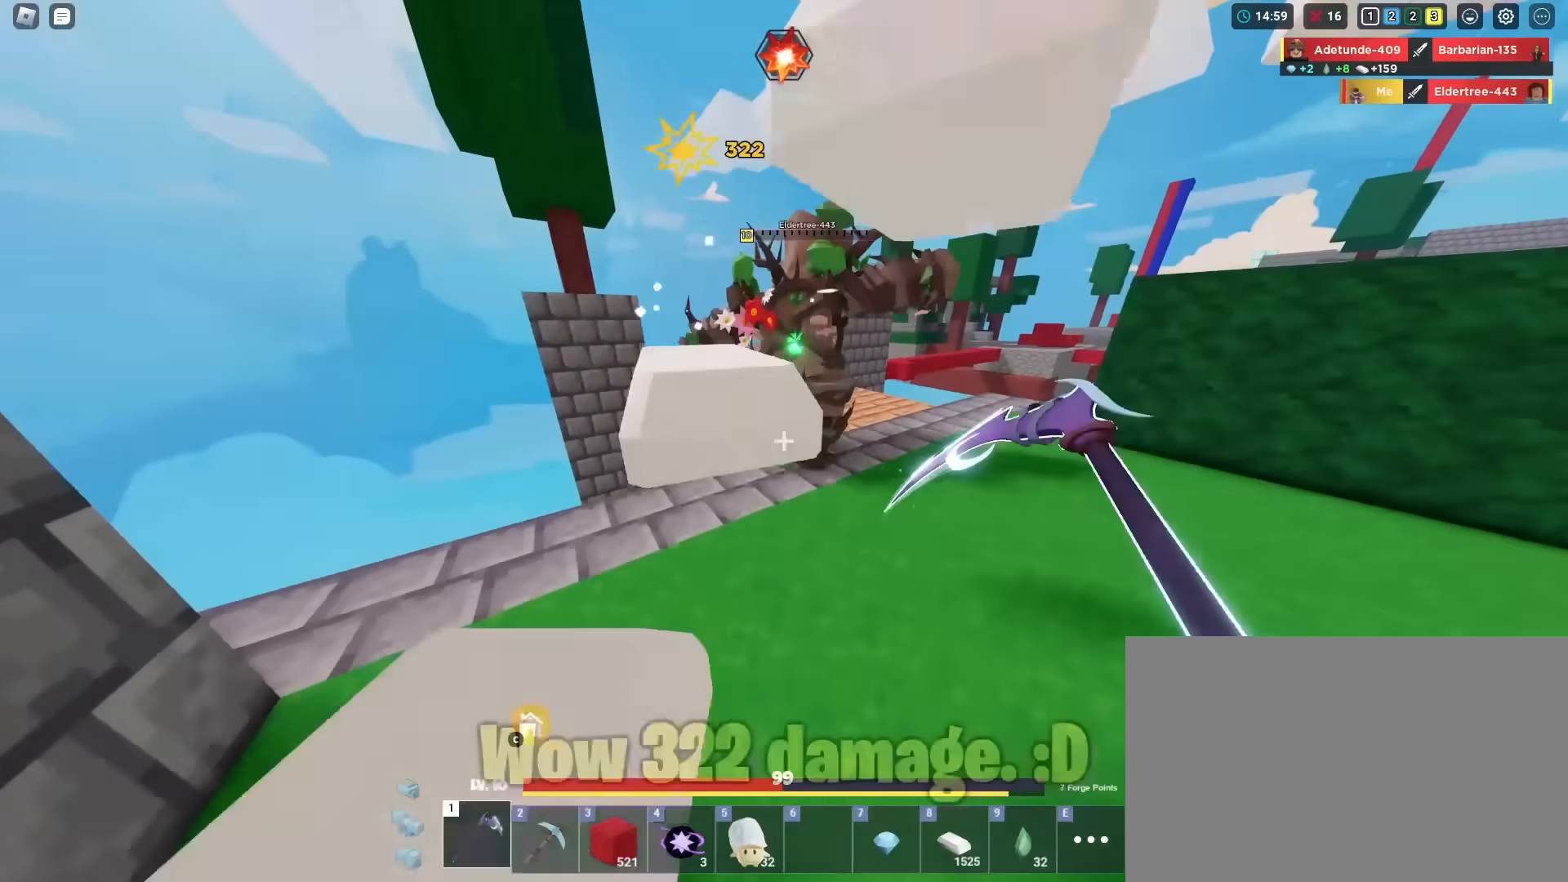
{"keys": ["shift", "w"], "mouse": ["left"], "mouse_move": "still", "events": [[16, "a", "up"], [16, "mouse_left", "up"], [467, "mouse_left", "down"]]}
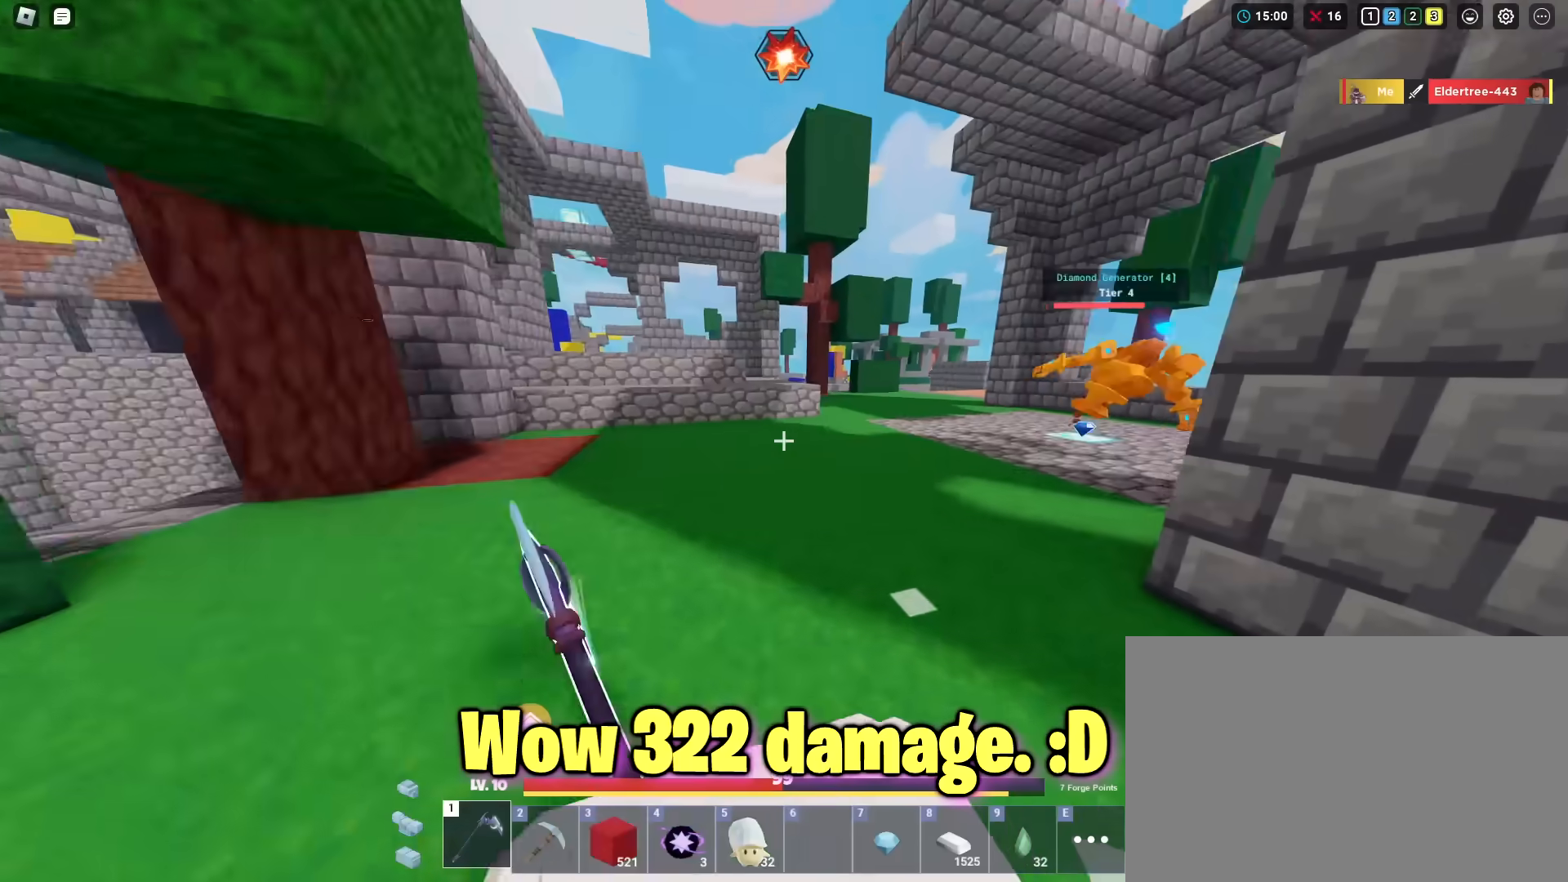
{"keys": ["shift", "w"], "mouse": ["left"], "mouse_move": "still", "events": [[67, "a", "down"], [167, "a", "up"]]}
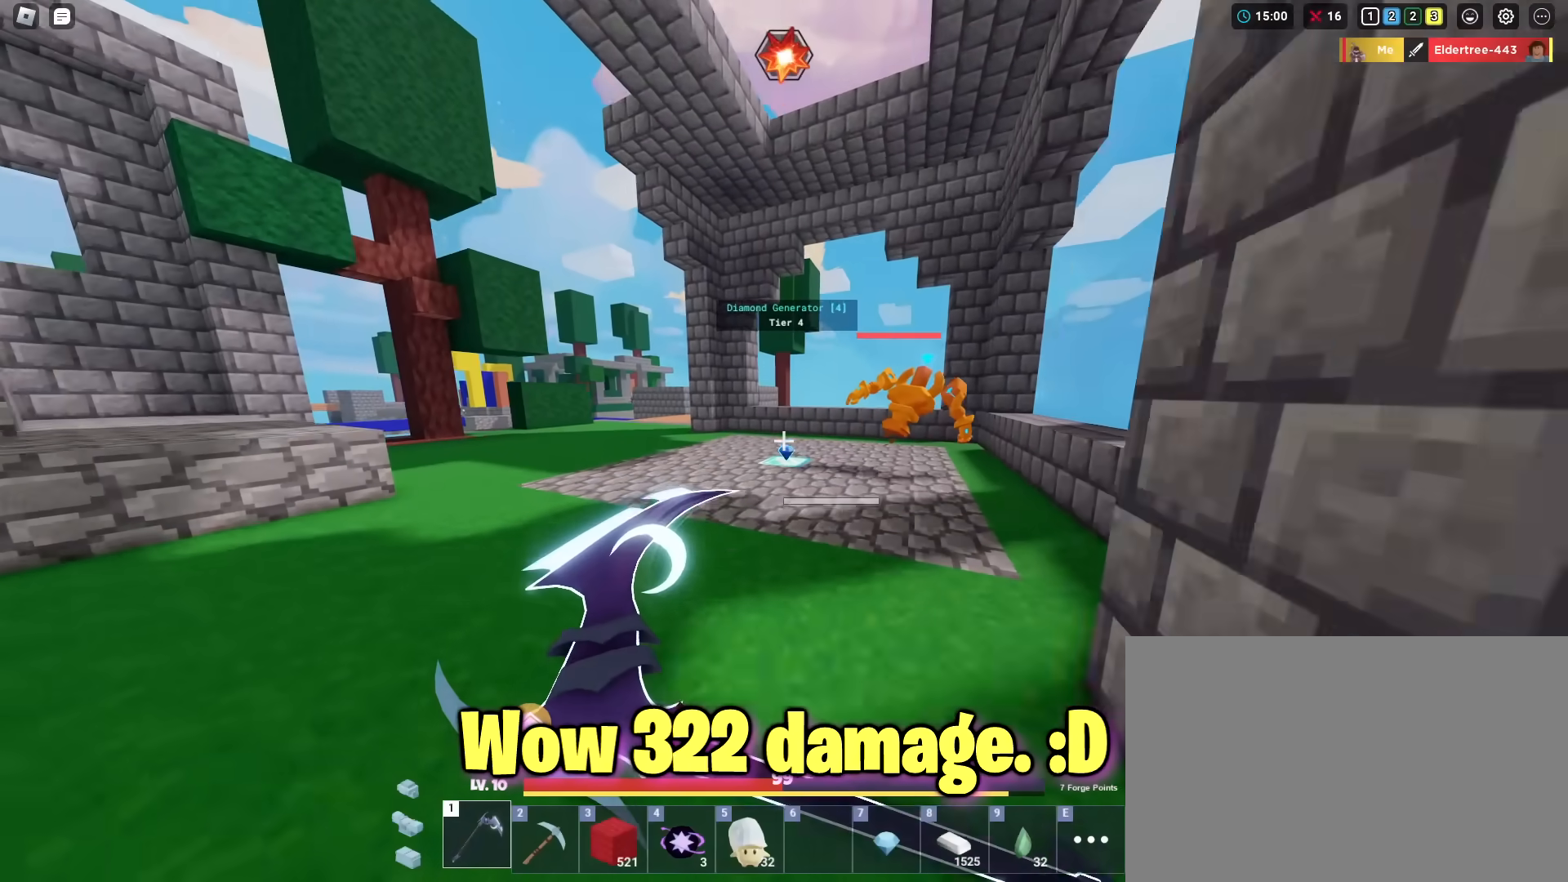
{"keys": ["a", "shift", "w"], "mouse": ["left"], "mouse_move": "still", "events": [[317, "a", "down"]]}
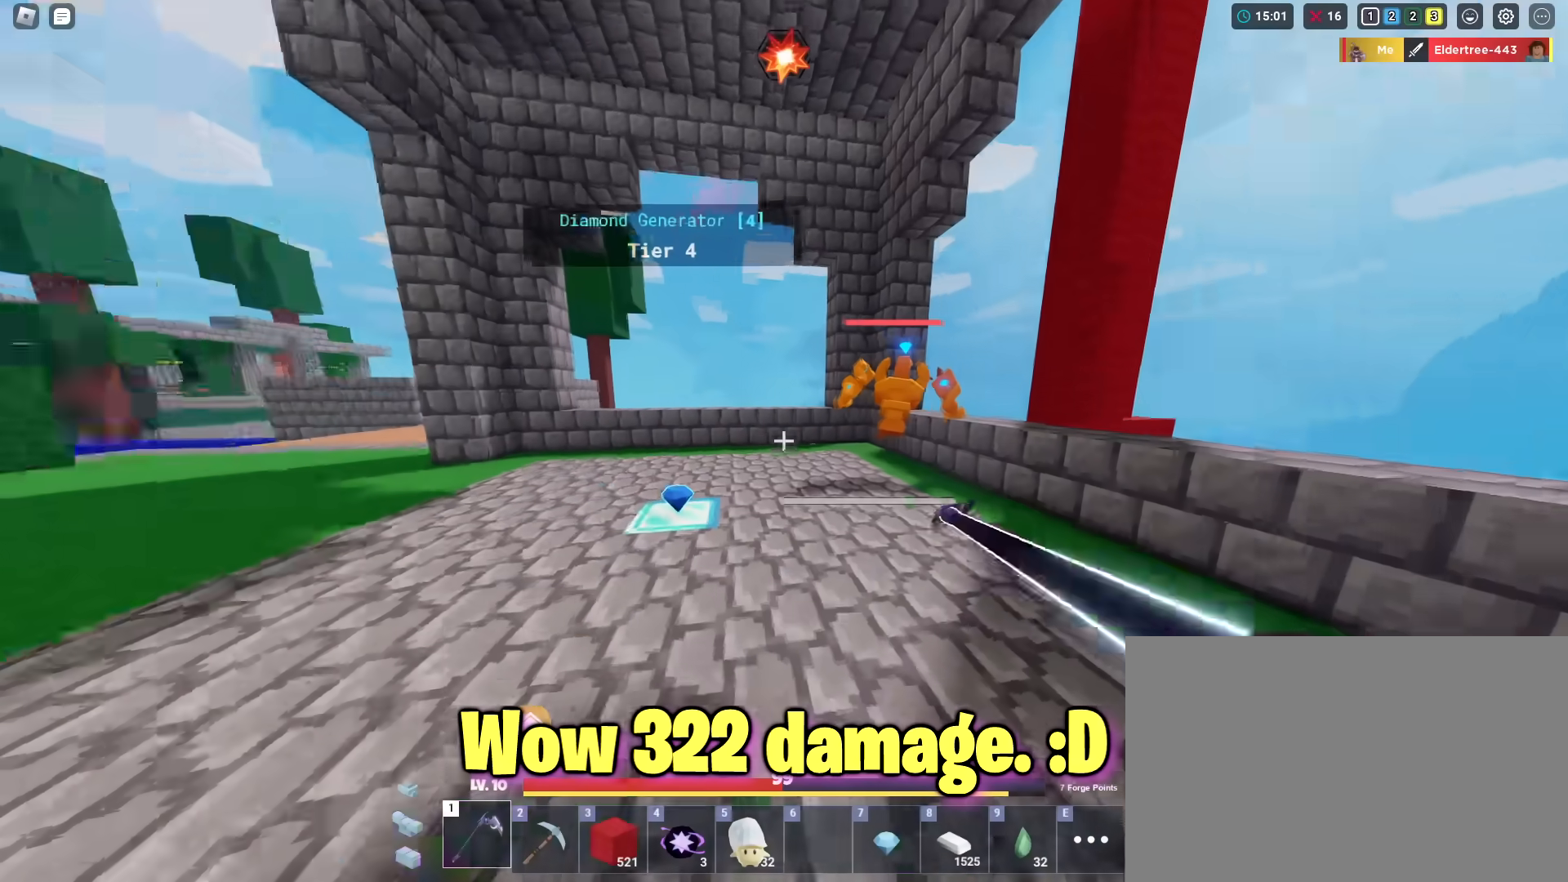
{"keys": ["shift"], "mouse": ["left"], "mouse_move": "still", "events": [[100, "mouse_left", "up"], [150, "a", "up"], [434, "mouse_left", "down"], [484, "w", "up"]]}
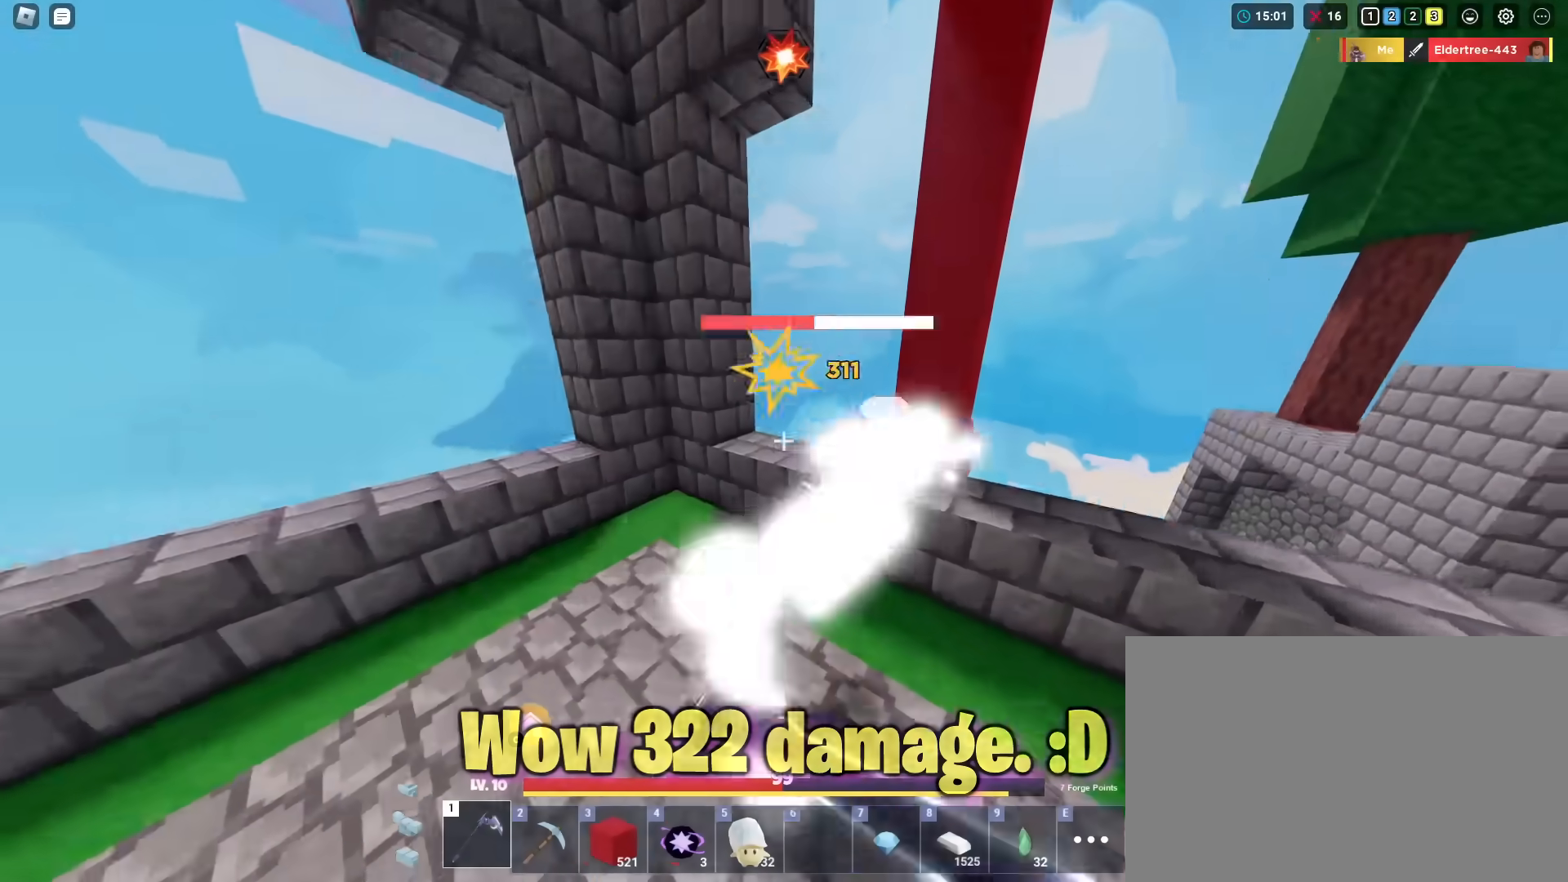
{"keys": ["d", "shift"], "mouse": ["left"], "mouse_move": "still", "events": [[33, "mouse_left", "up"], [67, "mouse_left", "down"], [117, "mouse_left", "up"], [200, "mouse_left", "down"], [200, "s", "down"], [300, "mouse_left", "up"], [350, "mouse_left", "down"], [450, "d", "down"], [484, "s", "up"]]}
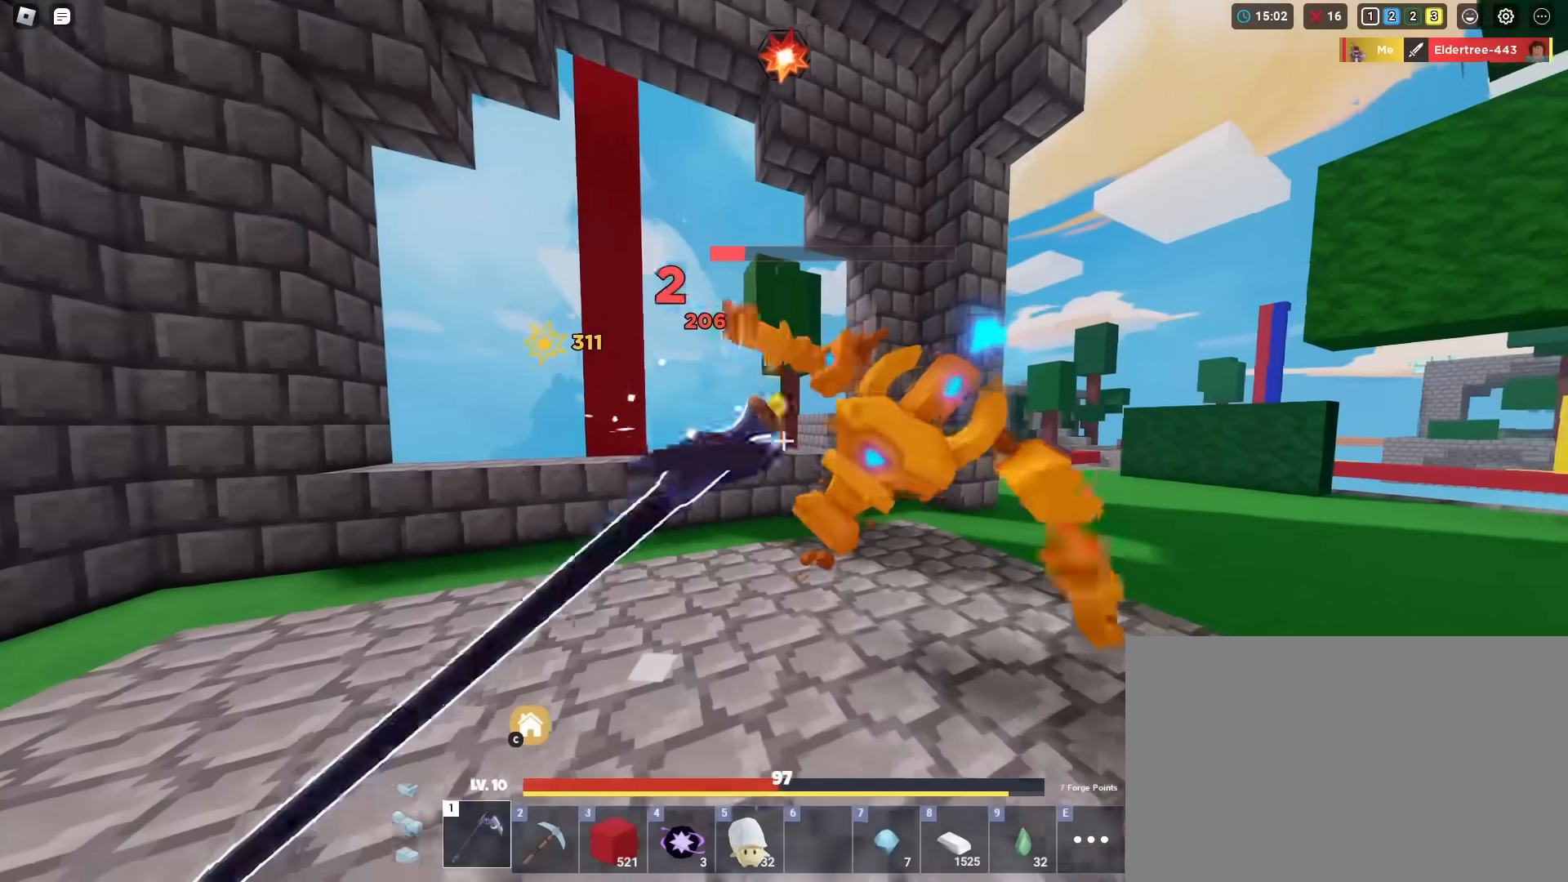
{"keys": ["shift", "w"], "mouse": ["left"], "mouse_move": "still", "events": [[84, "mouse_left", "up"], [134, "d", "up"], [134, "mouse_left", "down"], [134, "w", "down"], [234, "mouse_left", "up"], [267, "mouse_left", "down"], [417, "mouse_left", "up"], [451, "mouse_left", "down"]]}
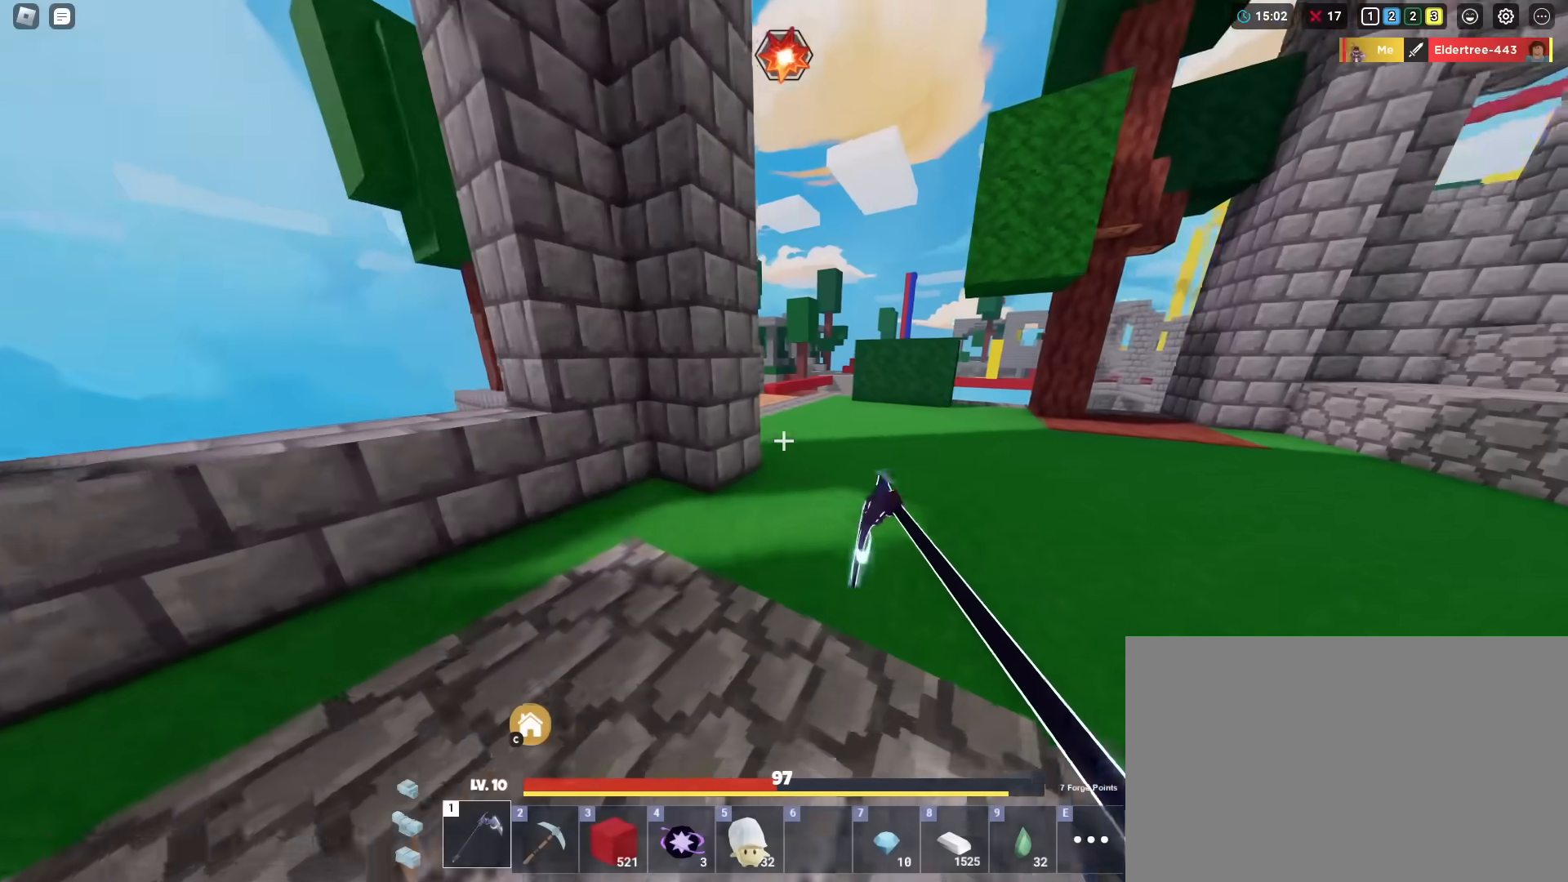
{"keys": ["shift", "w"], "mouse": [], "mouse_move": "still", "events": [[100, "mouse_left", "up"]]}
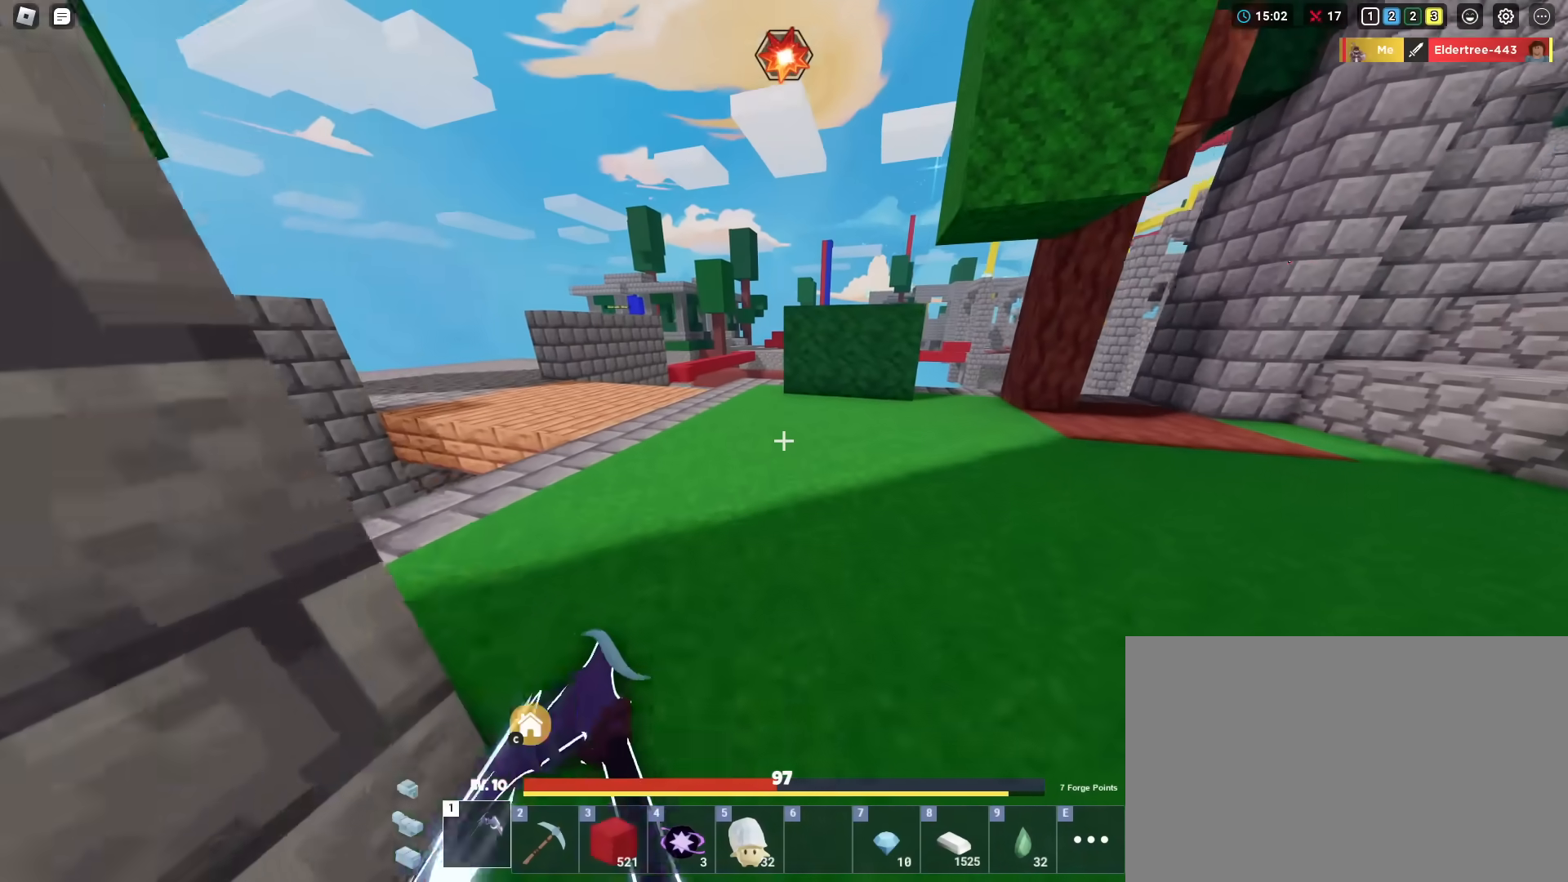
{"keys": ["a", "shift", "w"], "mouse": [], "mouse_move": "still", "events": [[451, "a", "down"]]}
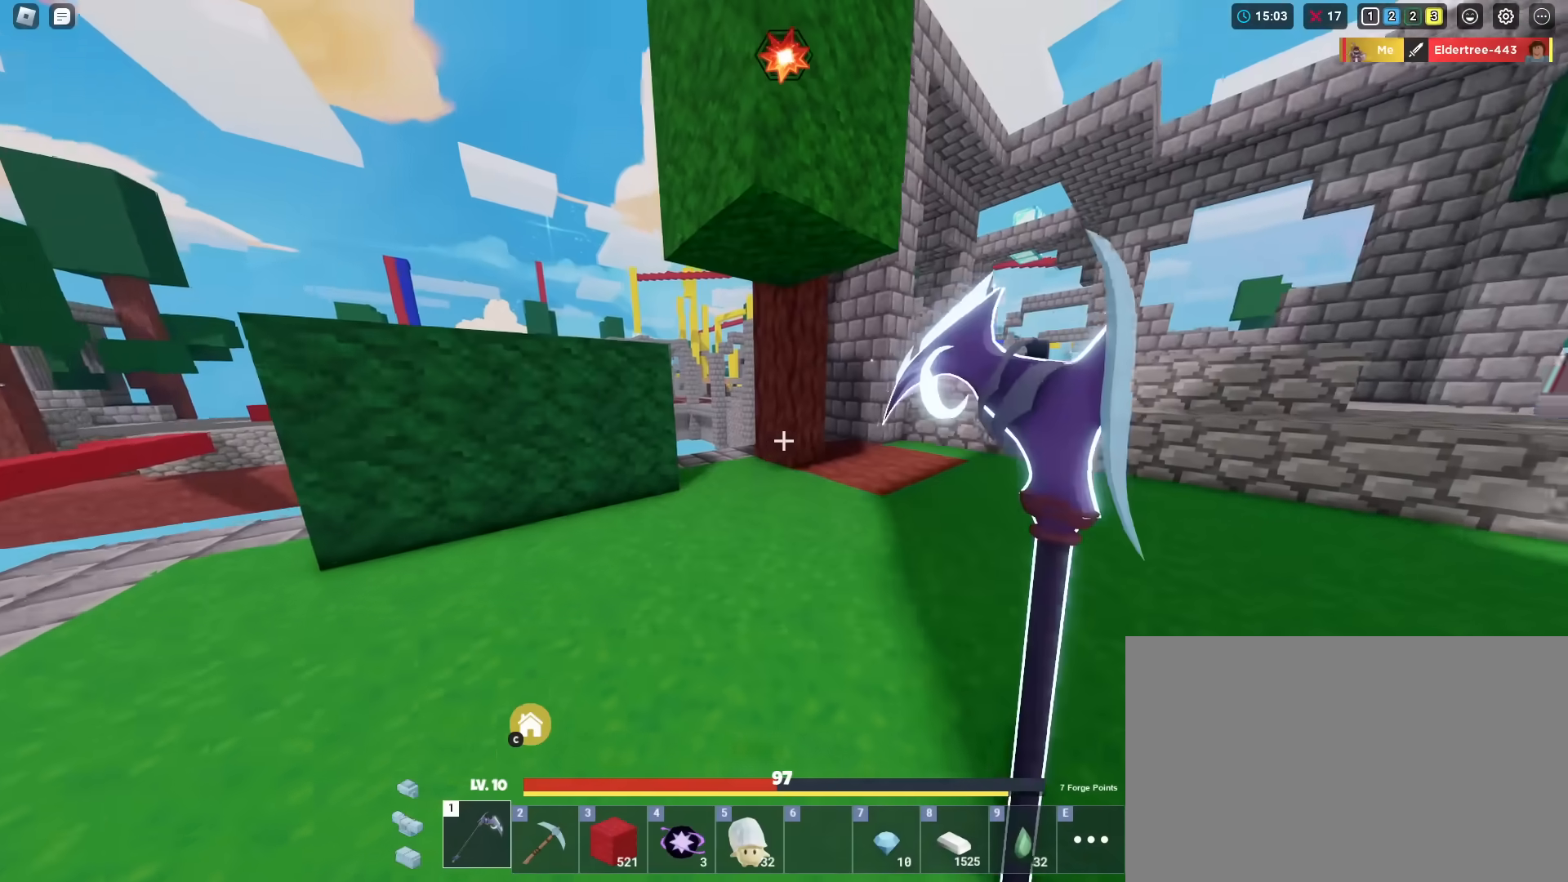
{"keys": ["shift", "w"], "mouse": ["left"], "mouse_move": "still", "events": [[50, "w", "up"], [183, "a", "up"], [183, "w", "down"], [250, "mouse_left", "down"]]}
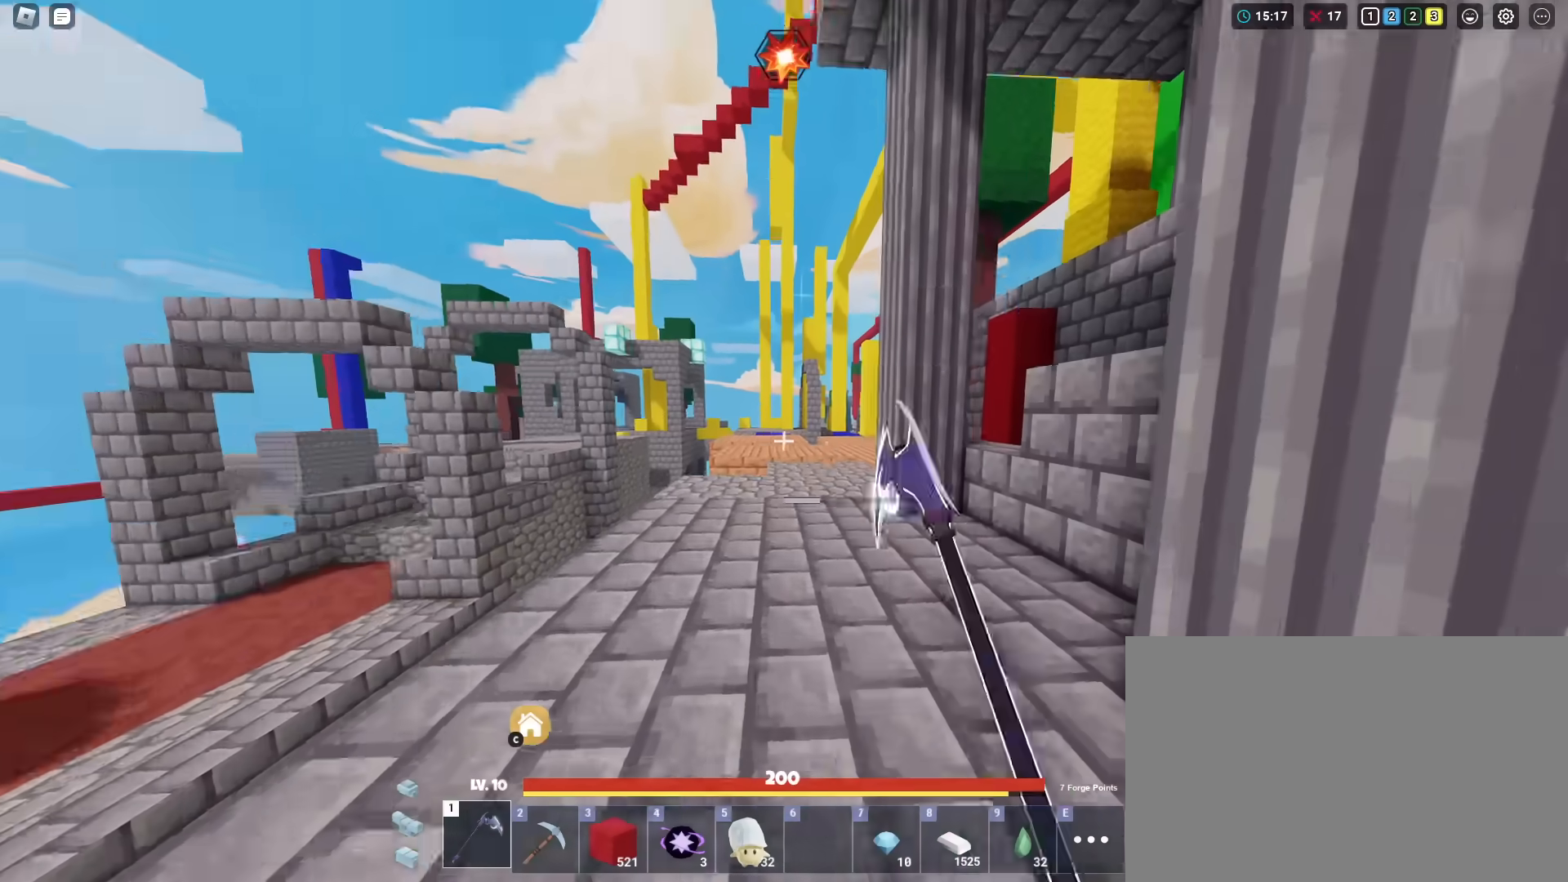
{"keys": ["shift", "space", "w"], "mouse": ["left"], "mouse_move": "still", "events": [[367, "space", "down"]]}
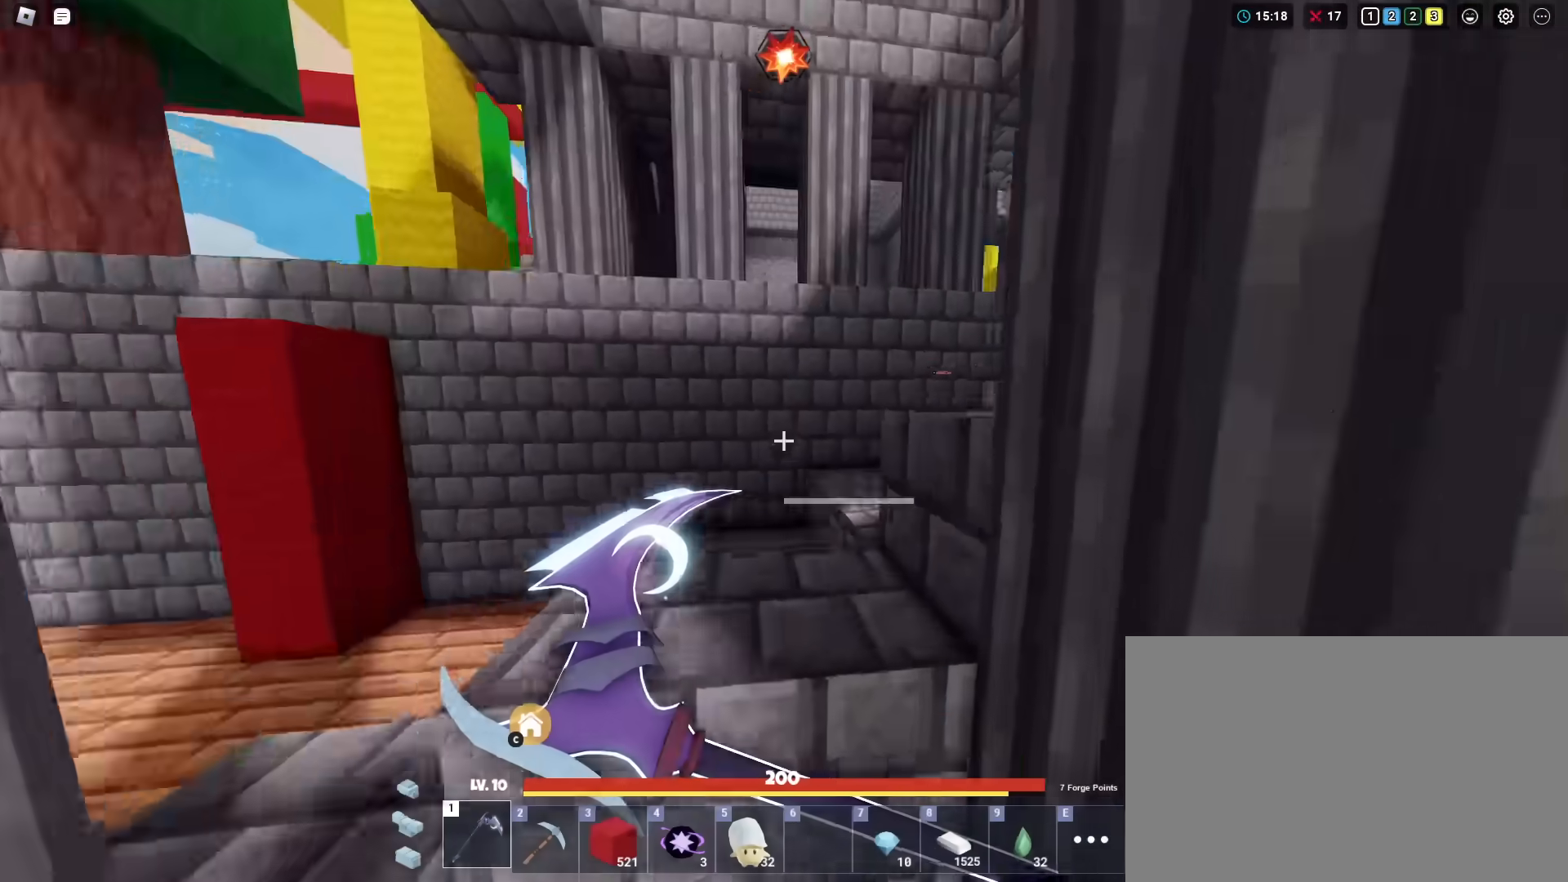
{"keys": ["shift", "w"], "mouse": [], "mouse_move": "still", "events": [[417, "mouse_left", "up"], [467, "space", "up"]]}
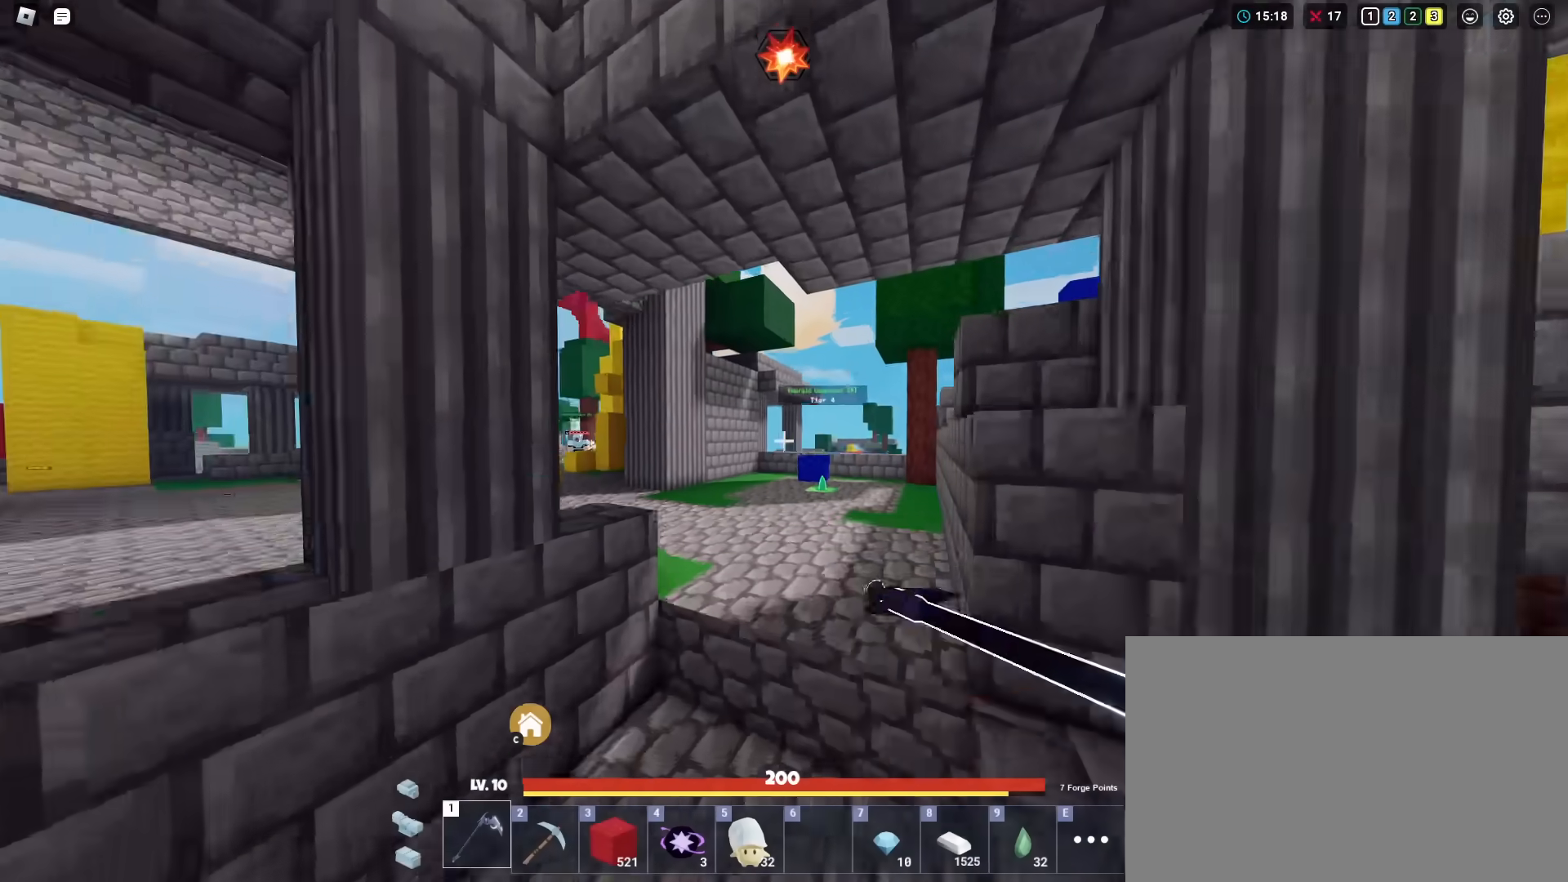
{"keys": ["shift", "w"], "mouse": [], "mouse_move": "still", "events": [[67, "4", "down"], [167, "4", "up"]]}
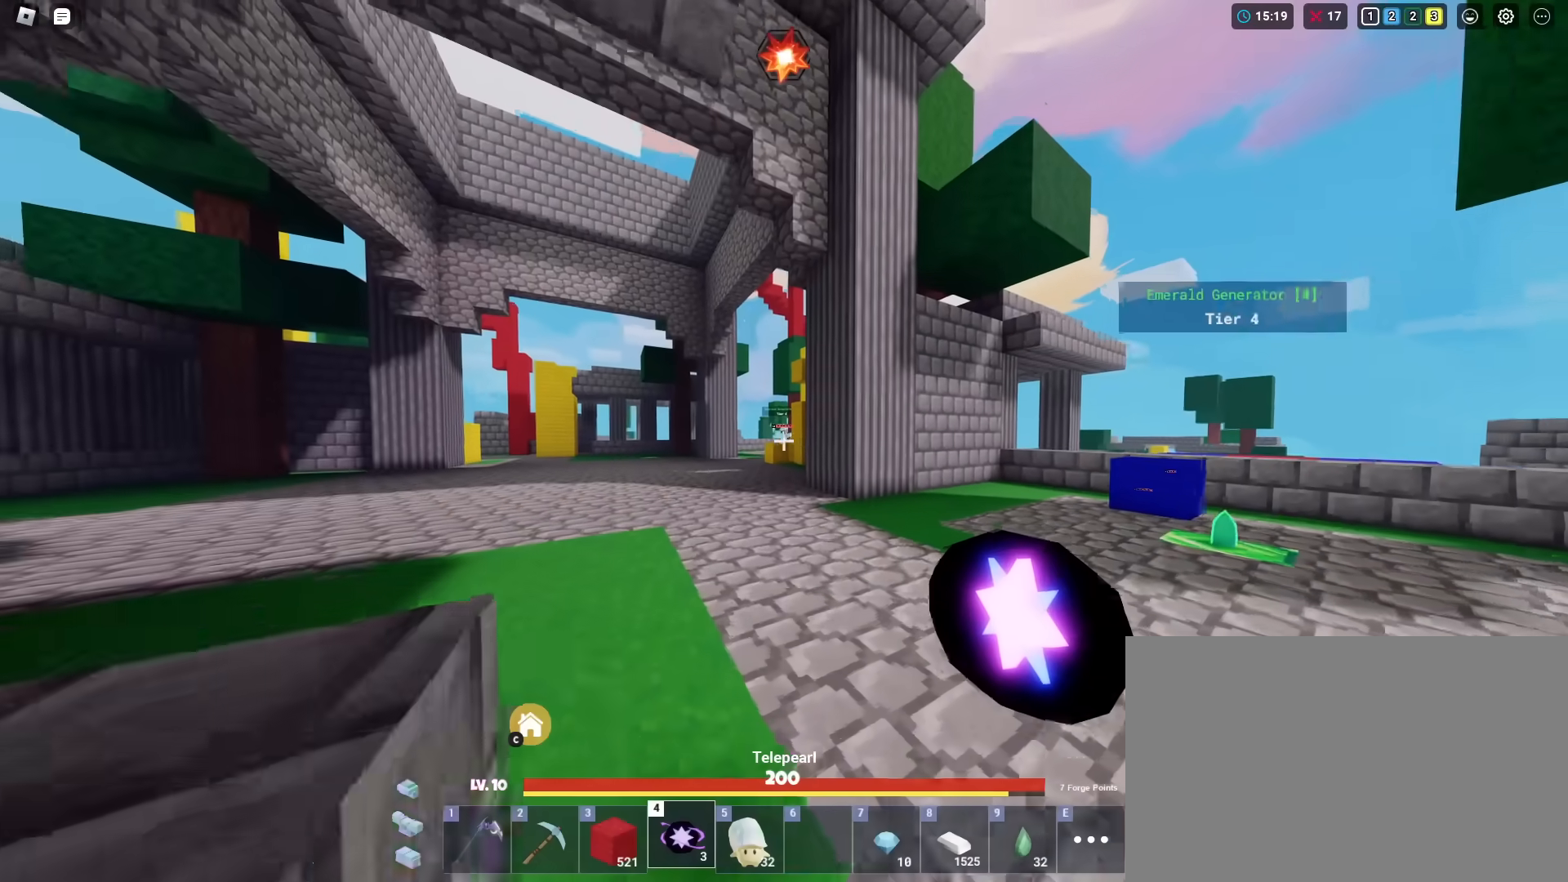
{"keys": ["shift", "w"], "mouse": [], "mouse_move": "still", "events": [[133, "mouse_left", "down"], [417, "mouse_left", "up"]]}
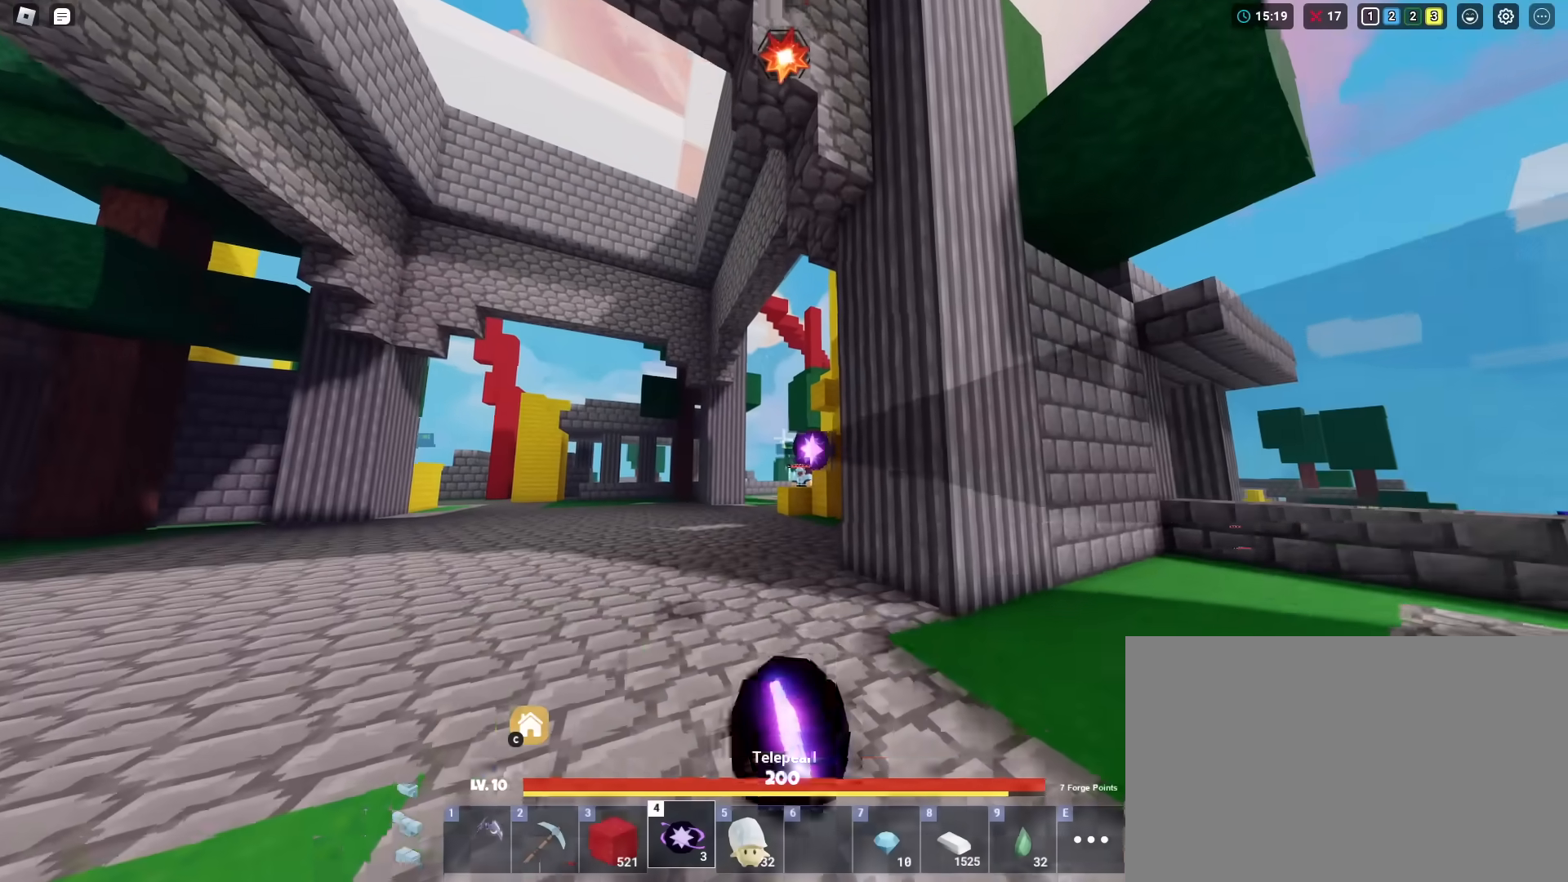
{"keys": ["shift", "w"], "mouse": ["left"], "mouse_move": "still", "events": [[134, "1", "down"], [234, "1", "up"], [284, "mouse_left", "down"], [367, "mouse_left", "up"], [417, "mouse_left", "down"]]}